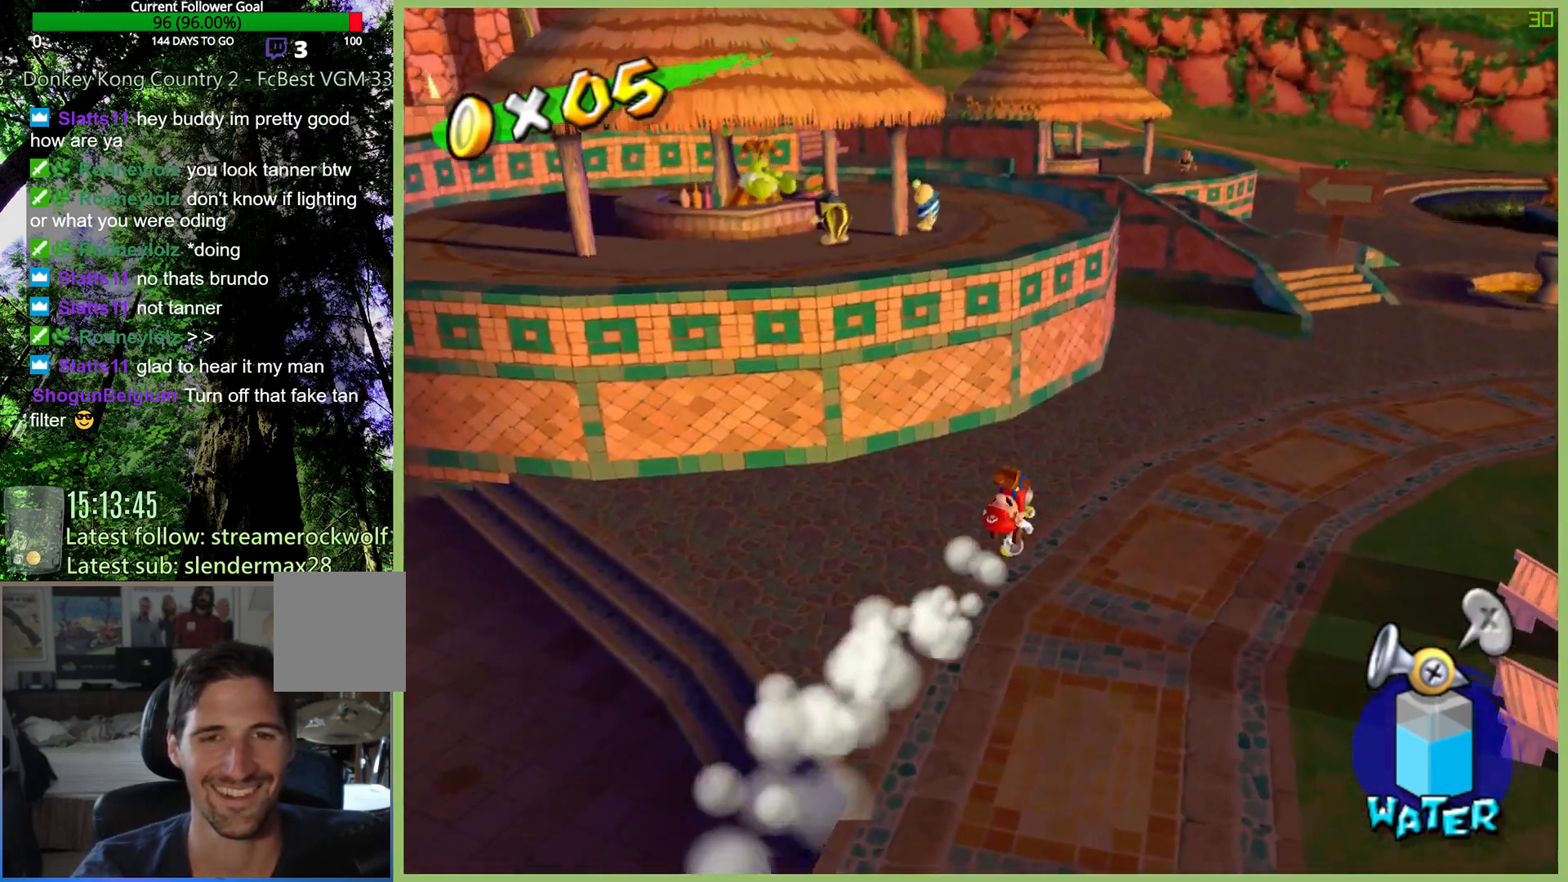
Gameplay with a controller (Xbox layout); each line is a JSON object with the inputs held at the frame after it. "button_events" lists button changes between this image and that frame as [ms after this image, input, new state], when the widget could be followed in between (sticks are given only as held states). Not read: L3 R1 R3.
{"buttons": [], "left_stick": "up", "right_stick": "center", "button_events": [[300, "A", "up"]]}
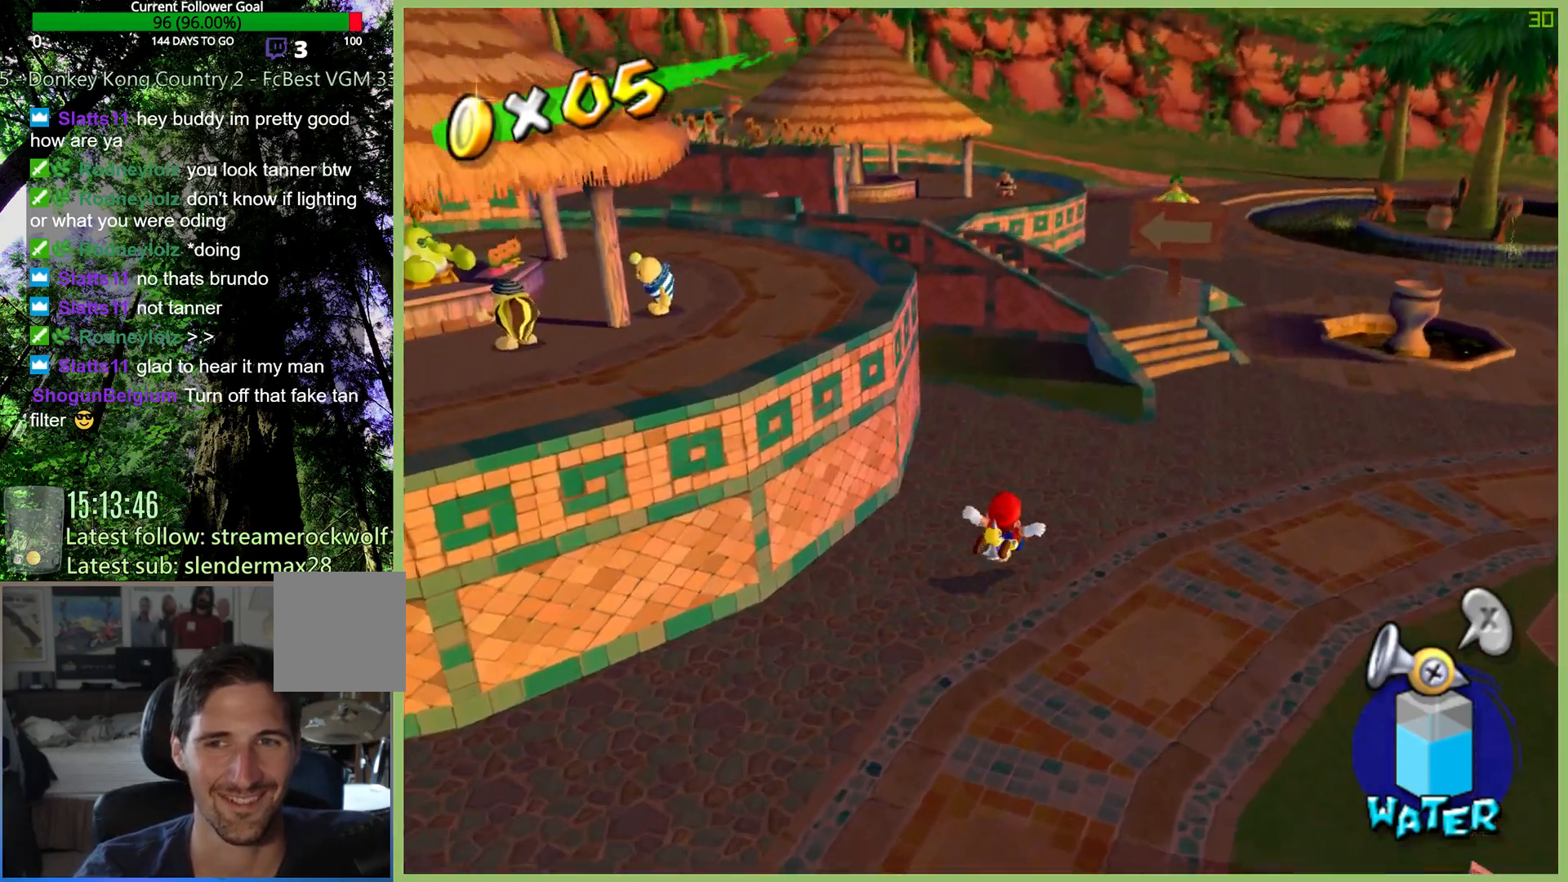
{"buttons": ["A"], "left_stick": "left", "right_stick": "center", "button_events": [[400, "A", "down"]]}
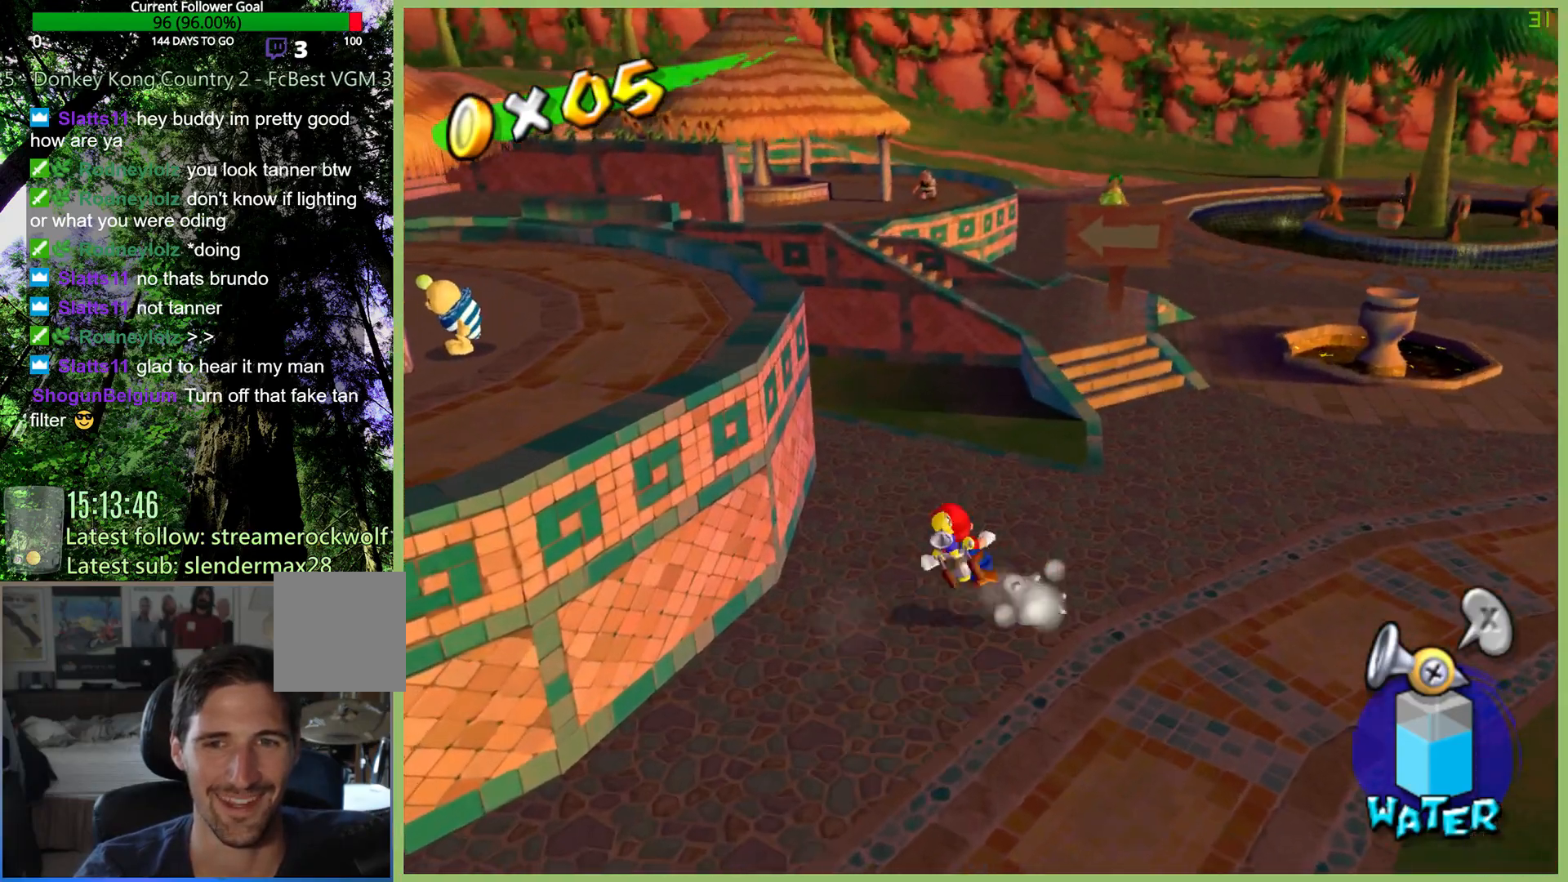
{"buttons": [], "left_stick": "left", "right_stick": "center", "button_events": [[167, "A", "up"]]}
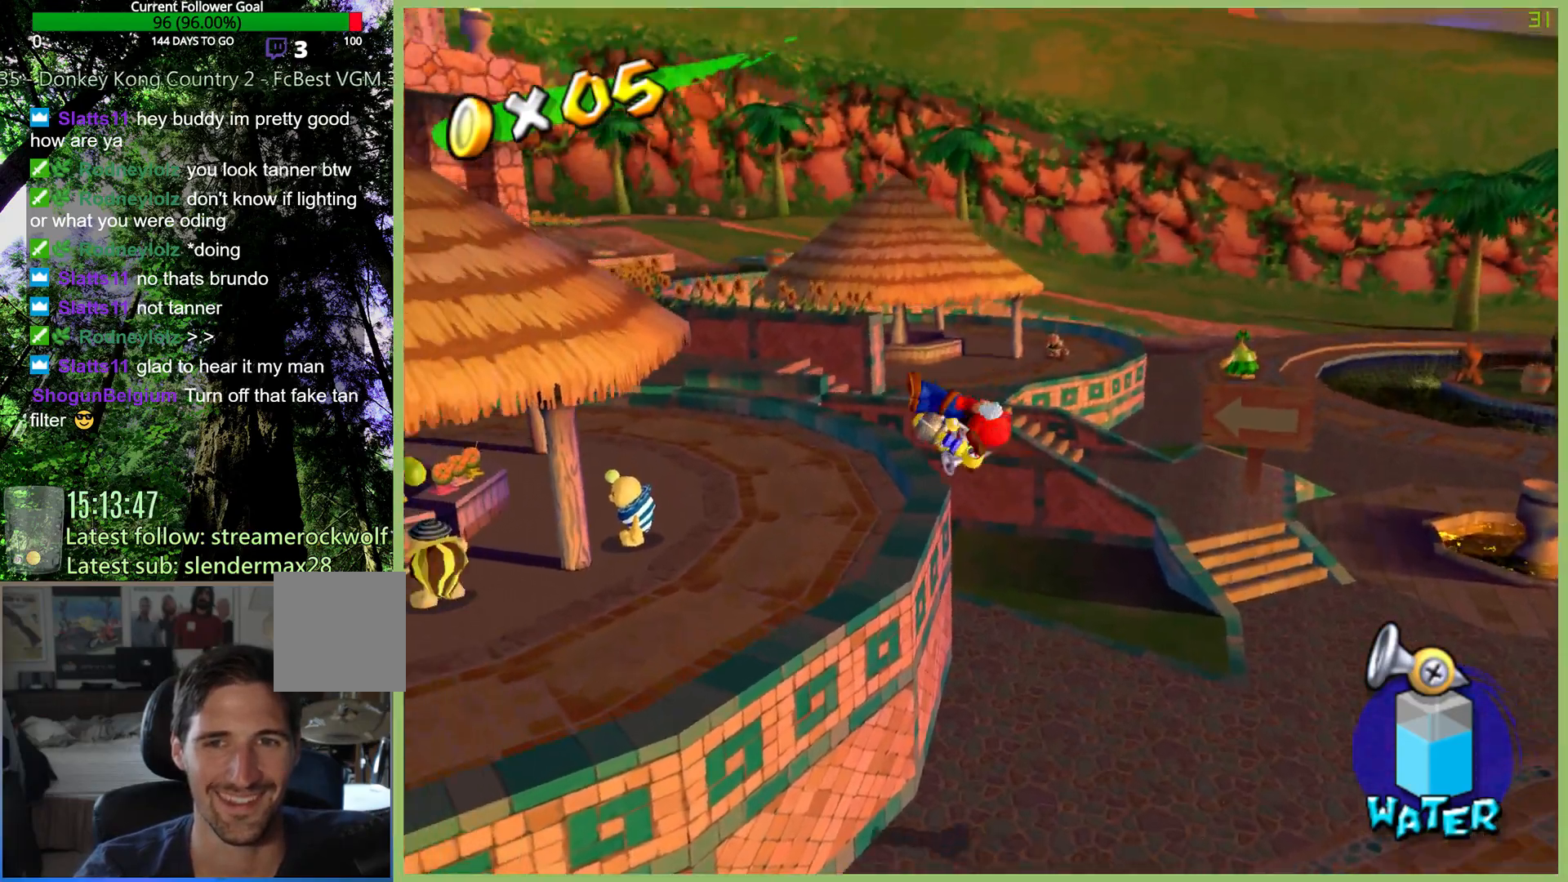
{"buttons": [], "left_stick": "left", "right_stick": "center", "button_events": []}
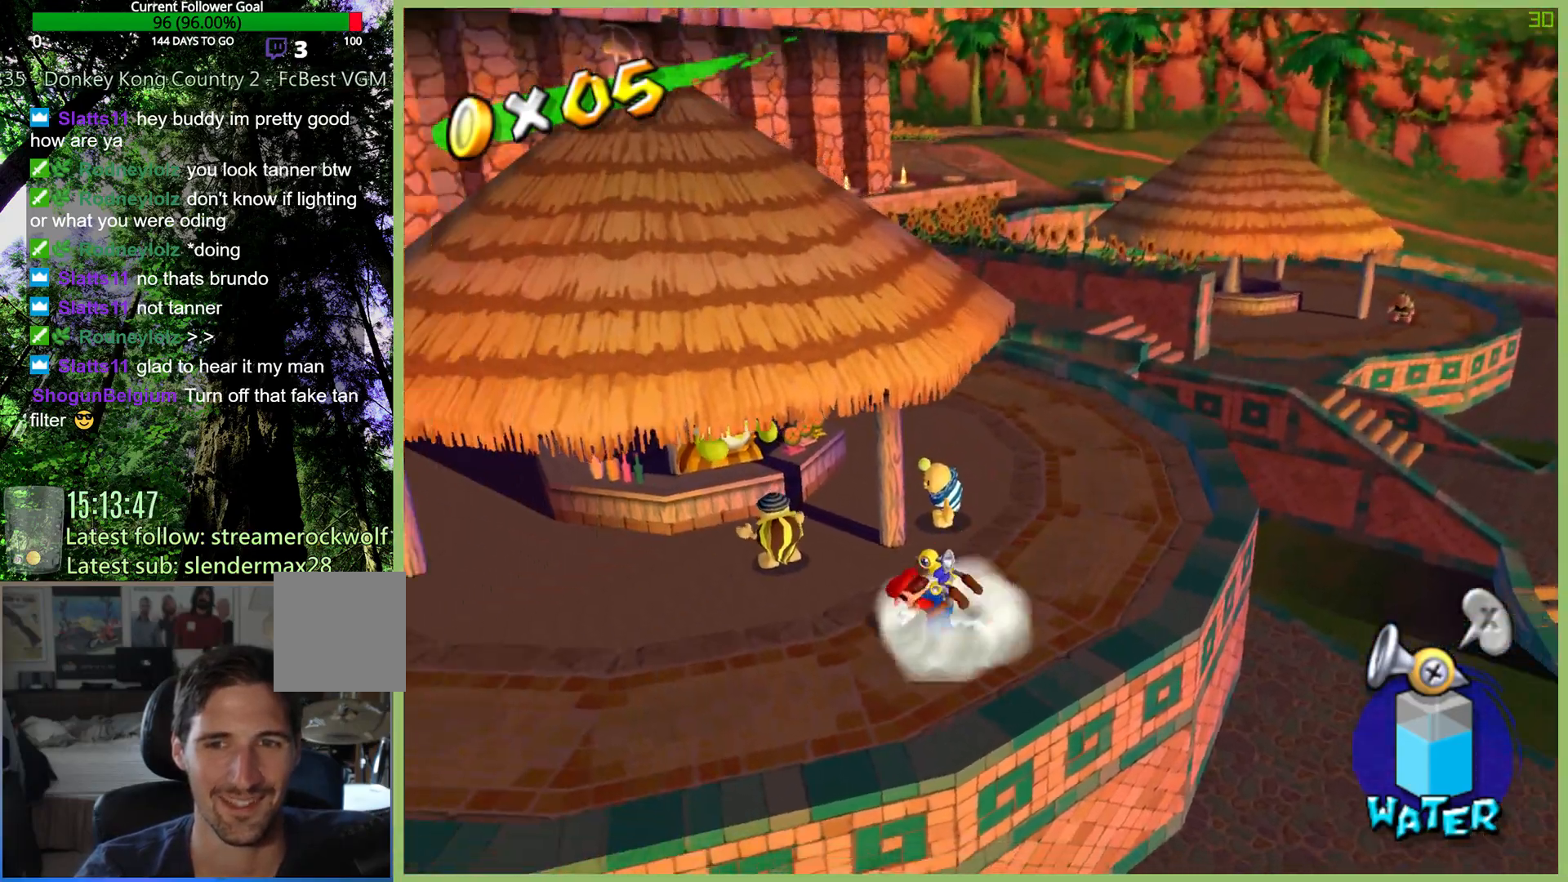
{"buttons": [], "left_stick": "up", "right_stick": "center", "button_events": []}
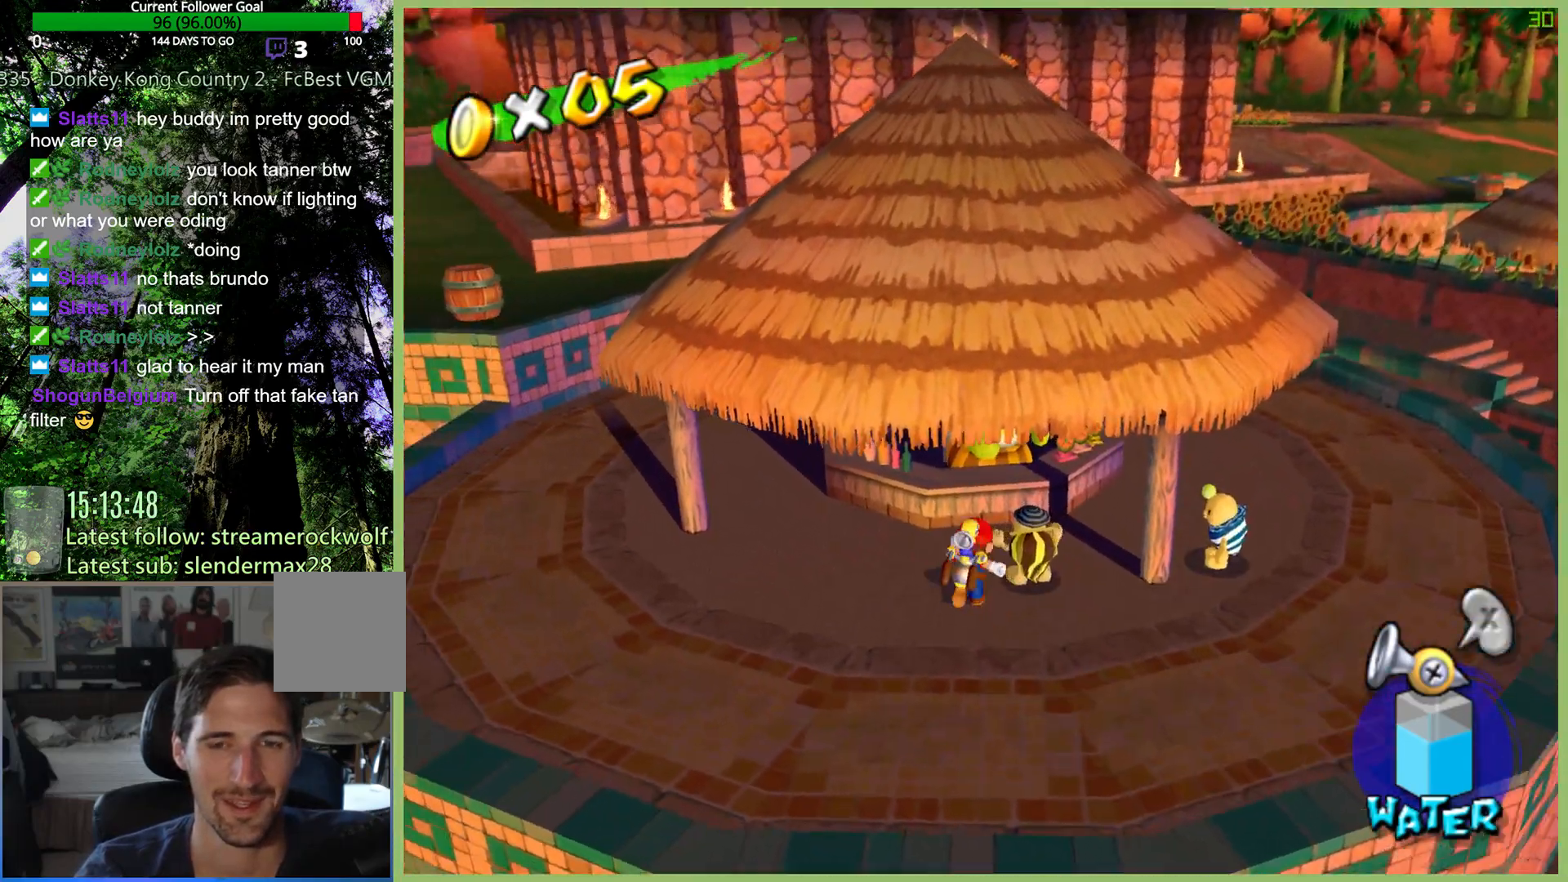
{"buttons": [], "left_stick": "down", "right_stick": "center", "button_events": []}
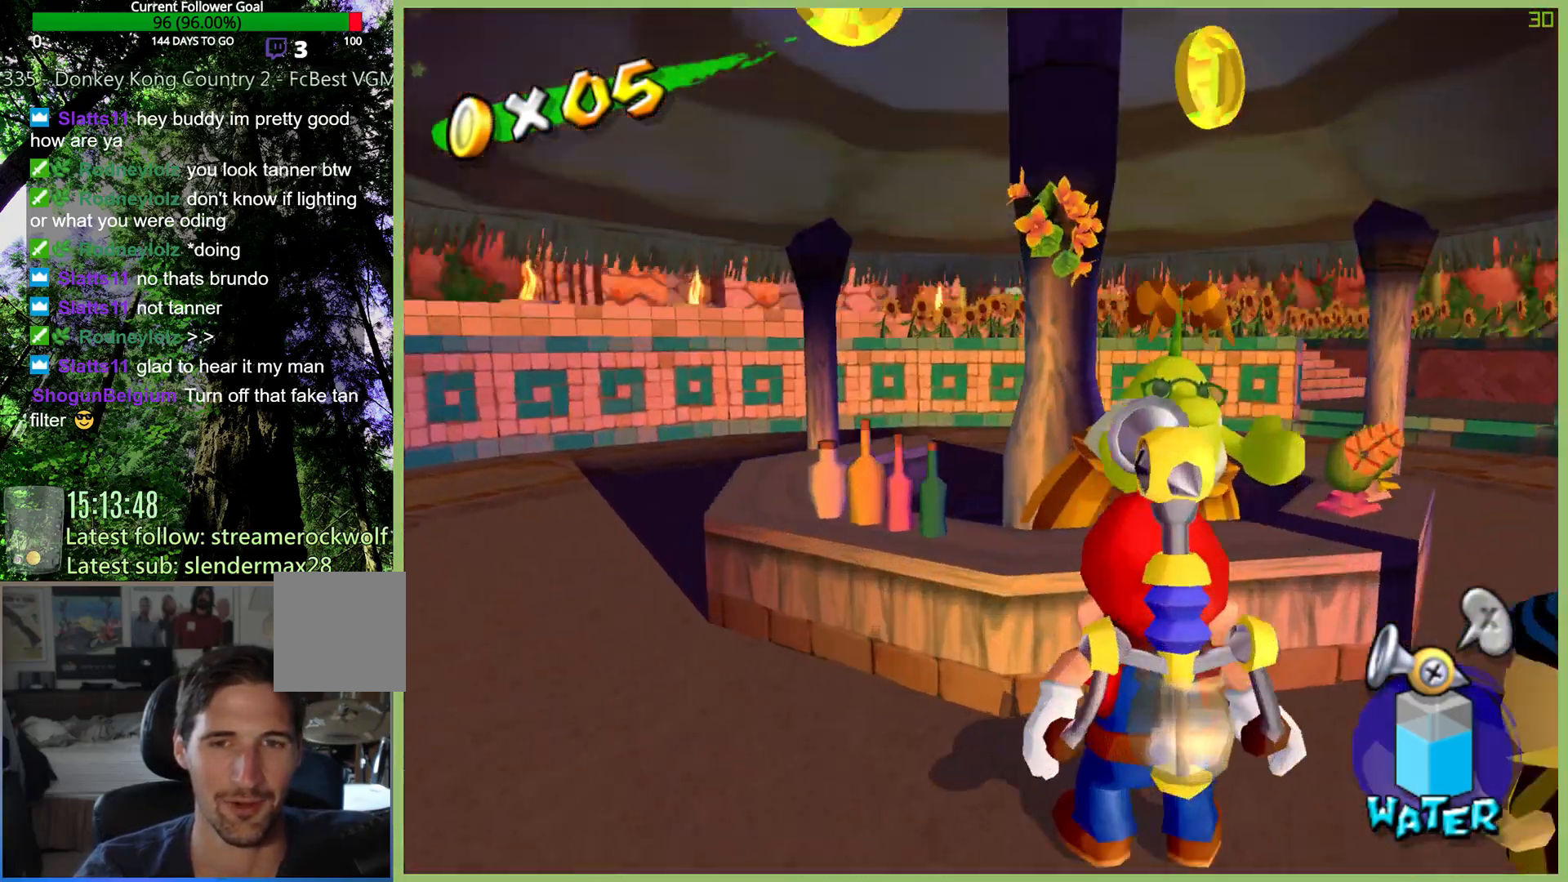
{"buttons": [], "left_stick": "center", "right_stick": "center", "button_events": []}
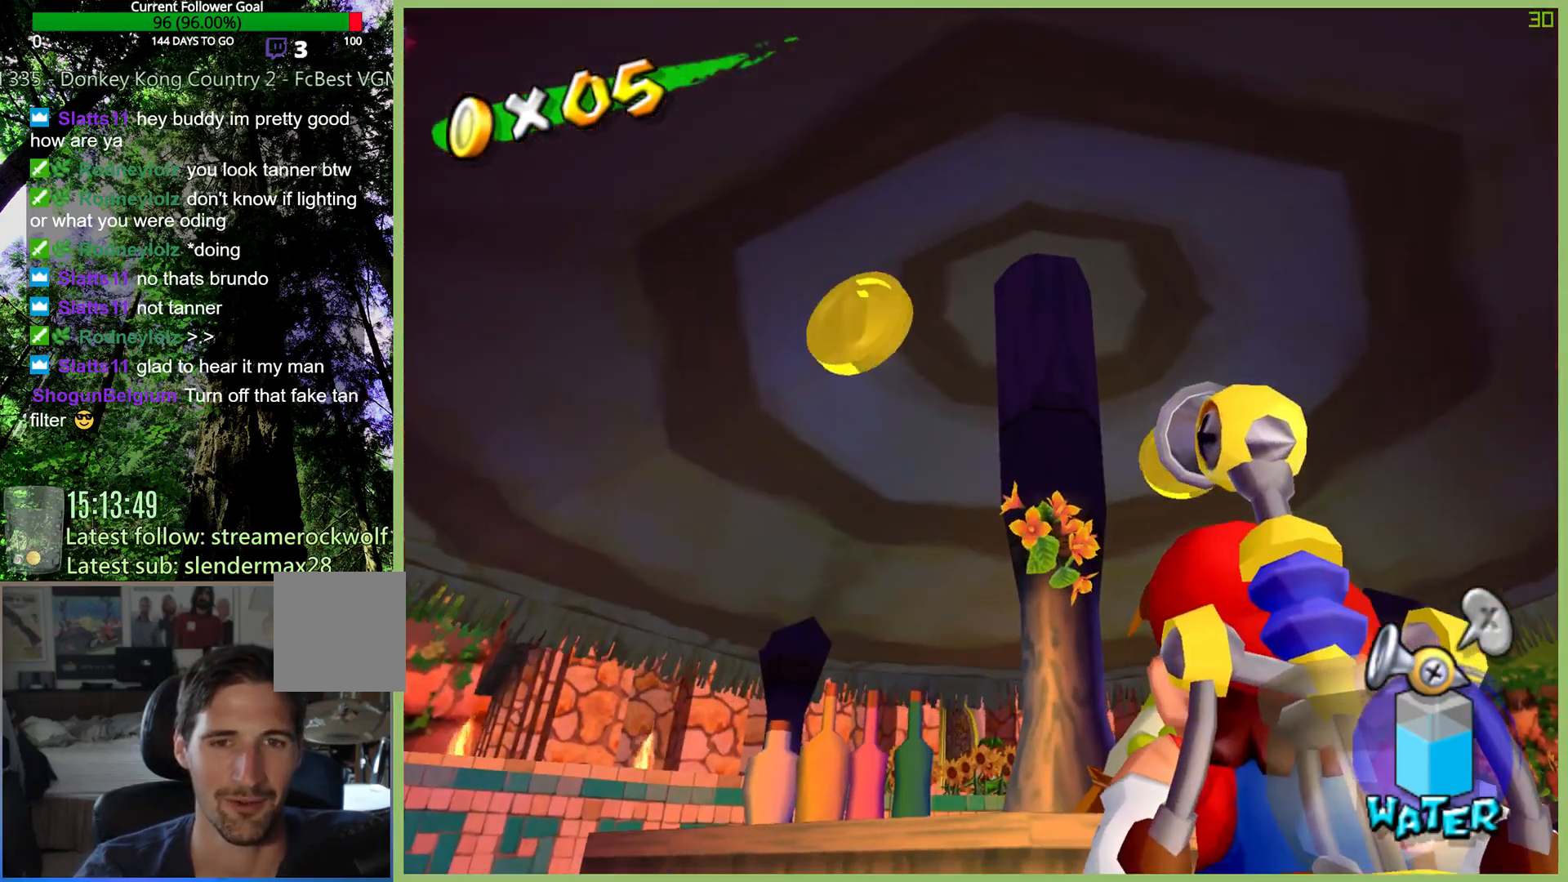
{"buttons": [], "left_stick": "up", "right_stick": "center", "button_events": []}
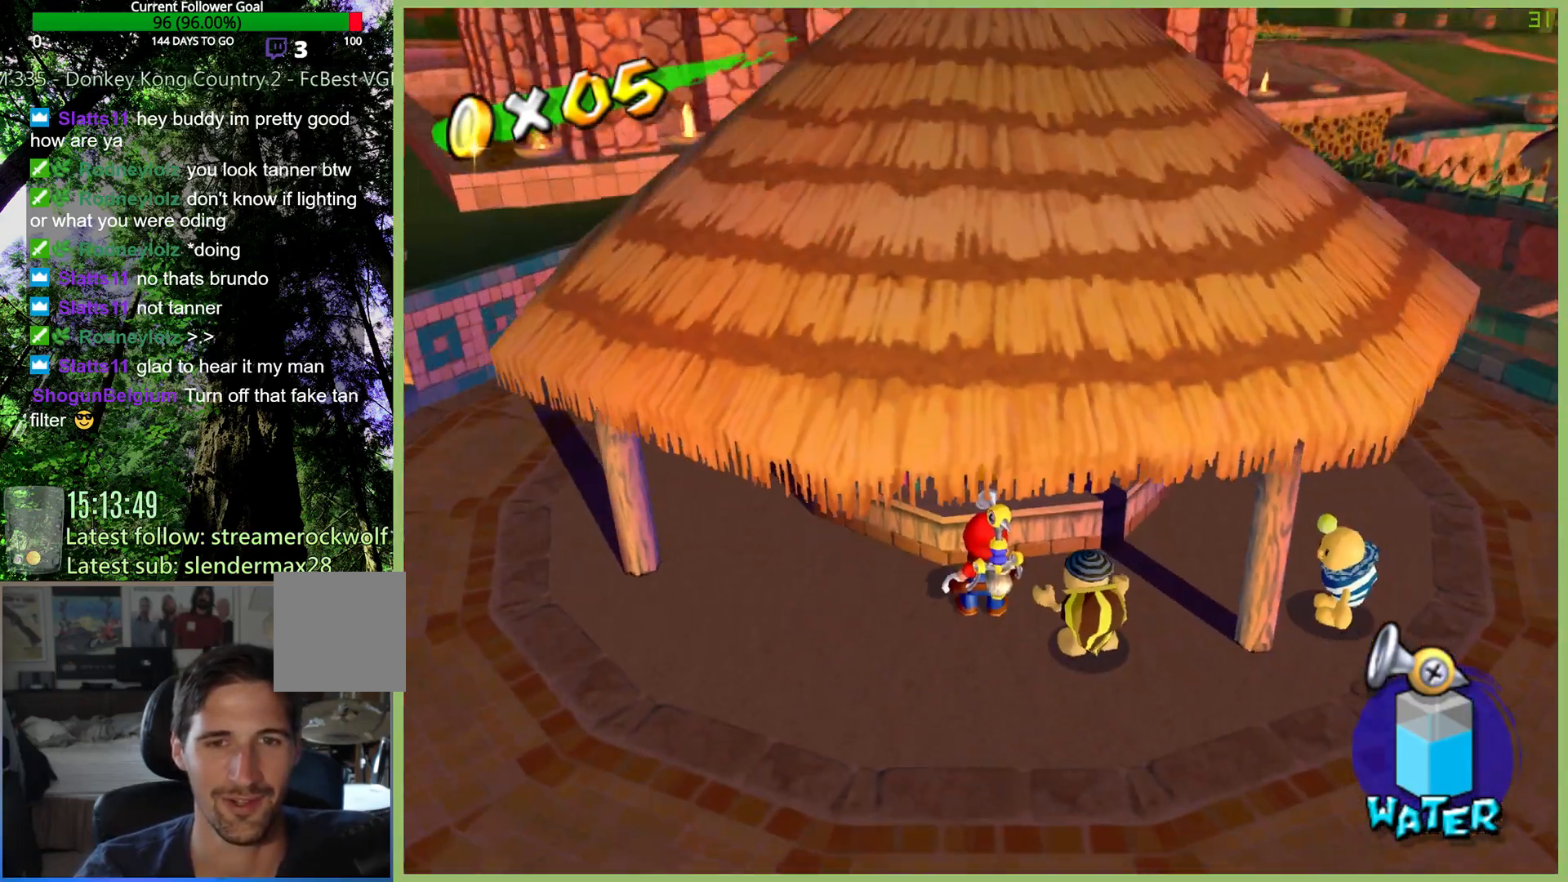
{"buttons": ["A", "R2"], "left_stick": "center", "right_stick": "center", "button_events": [[67, "A", "down"], [67, "R2", "down"], [200, "R2", "up"], [233, "A", "up"], [267, "R2", "down"], [300, "A", "down"], [400, "R2", "up"], [467, "R2", "down"]]}
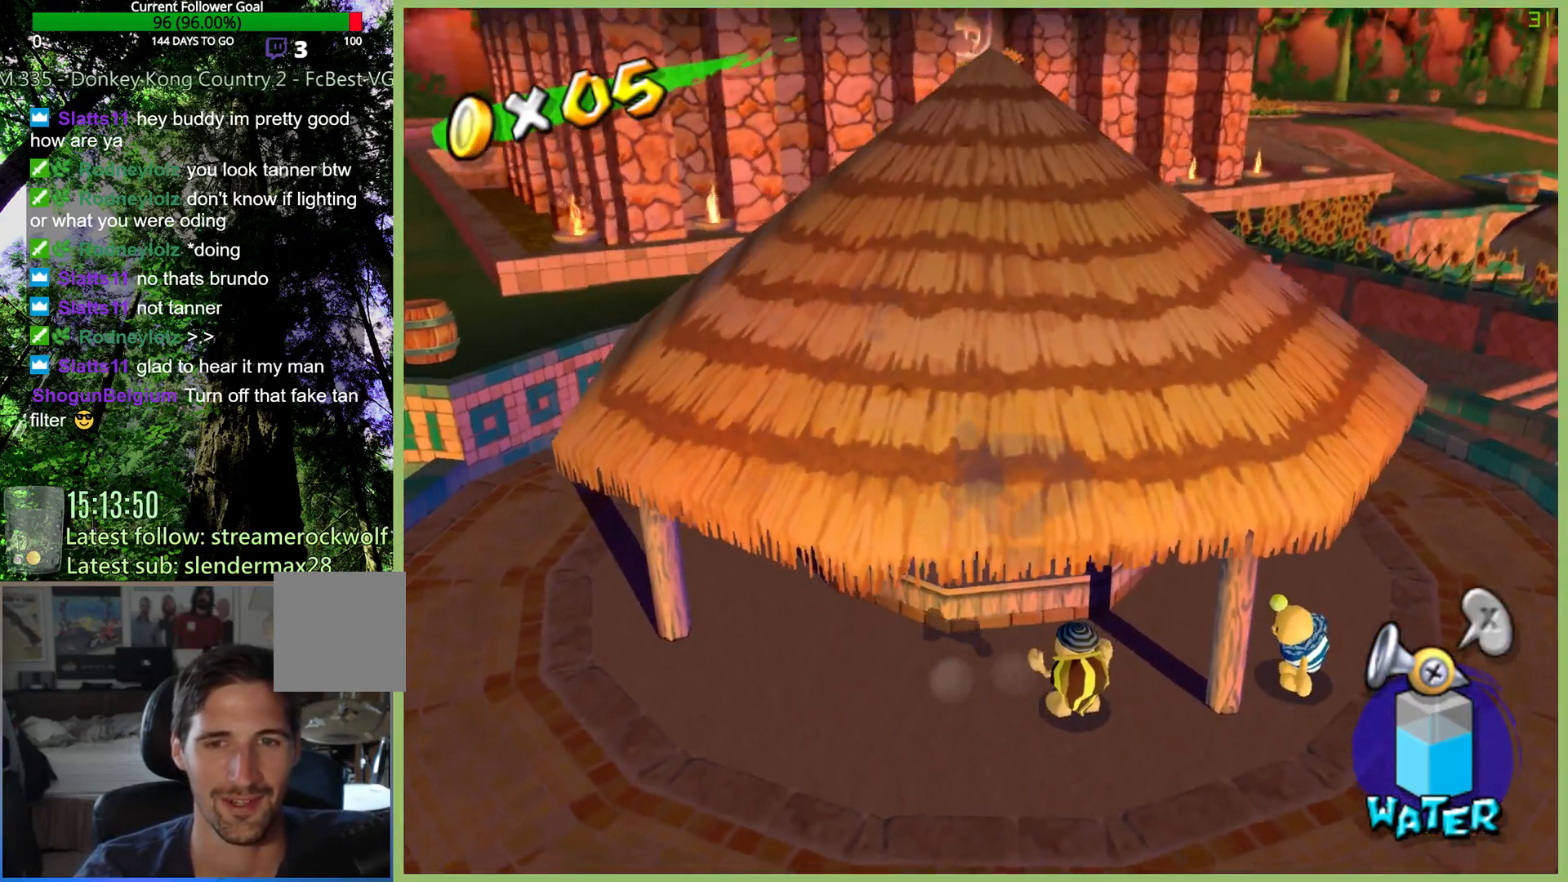
{"buttons": [], "left_stick": "right", "right_stick": "center", "button_events": [[100, "R2", "up"], [133, "A", "up"]]}
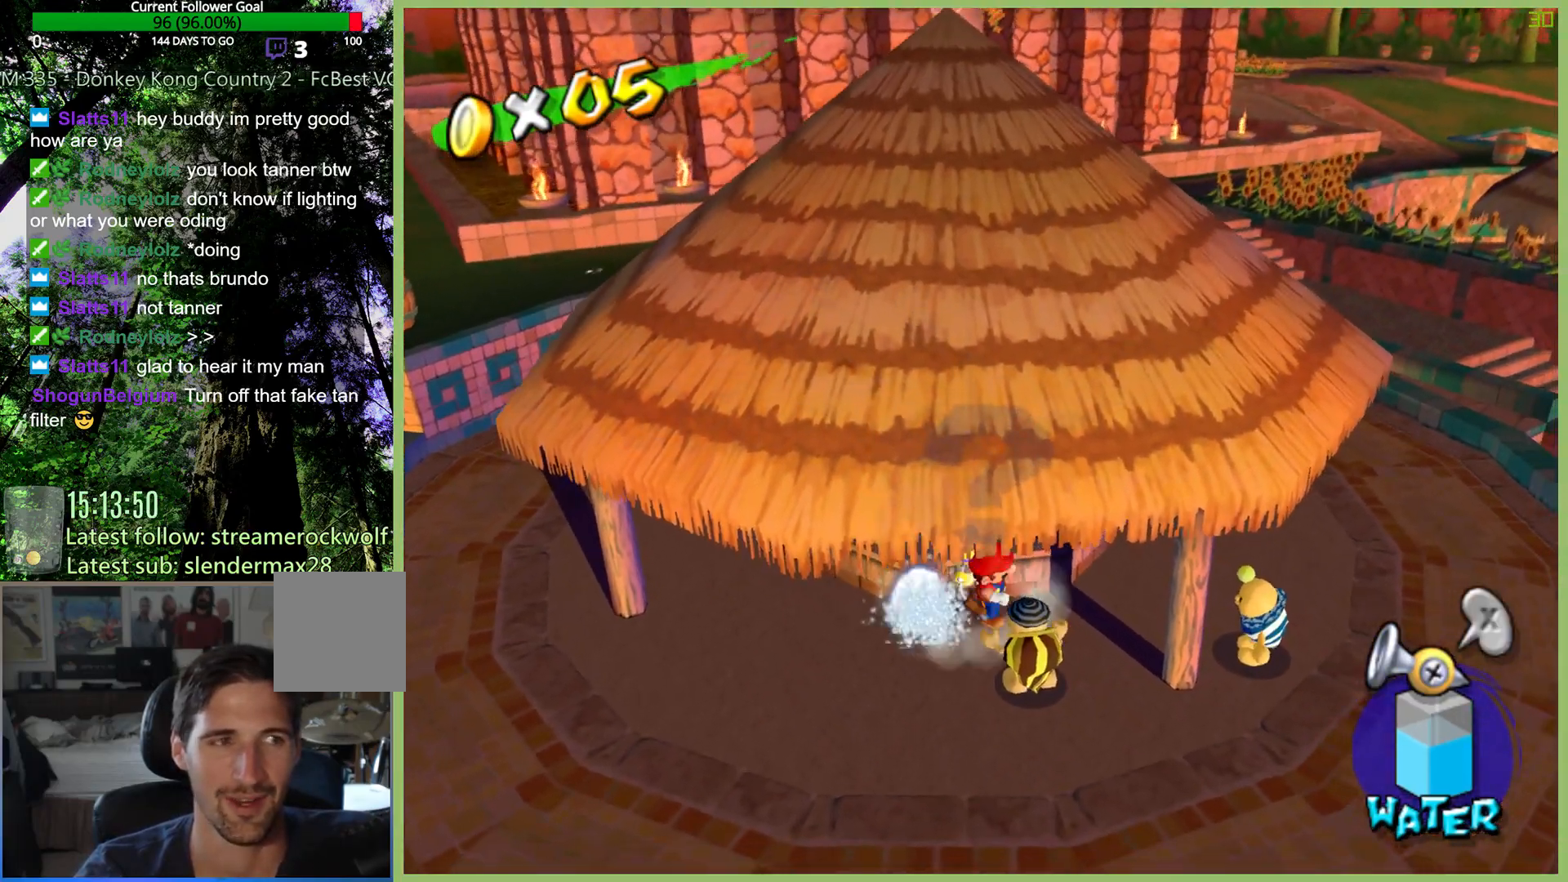
{"buttons": [], "left_stick": "up-right", "right_stick": "center", "button_events": []}
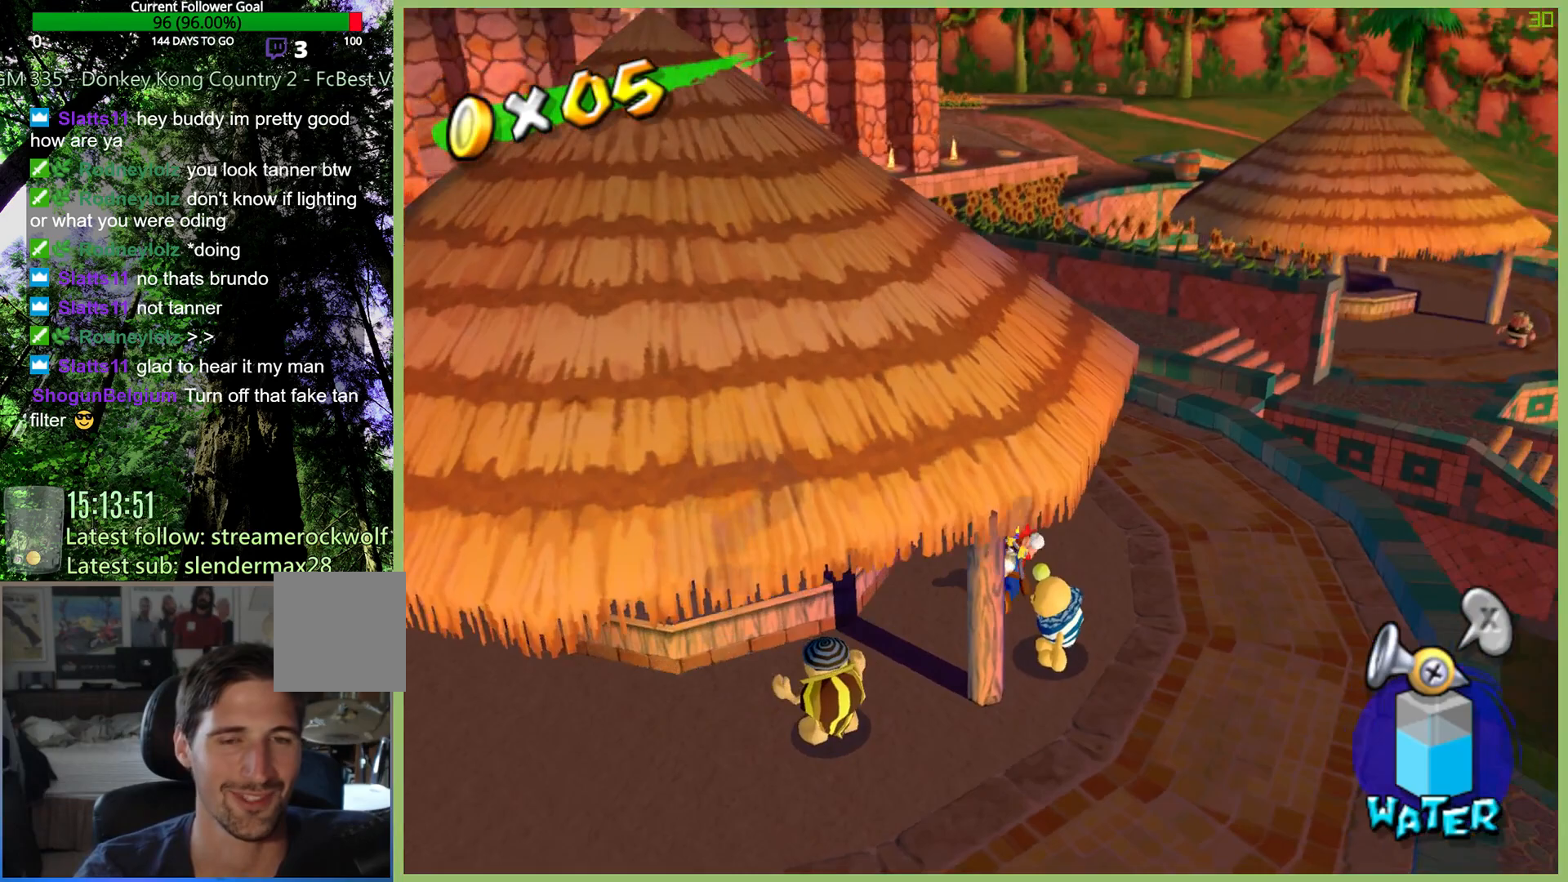
{"buttons": [], "left_stick": "up", "right_stick": "center", "button_events": []}
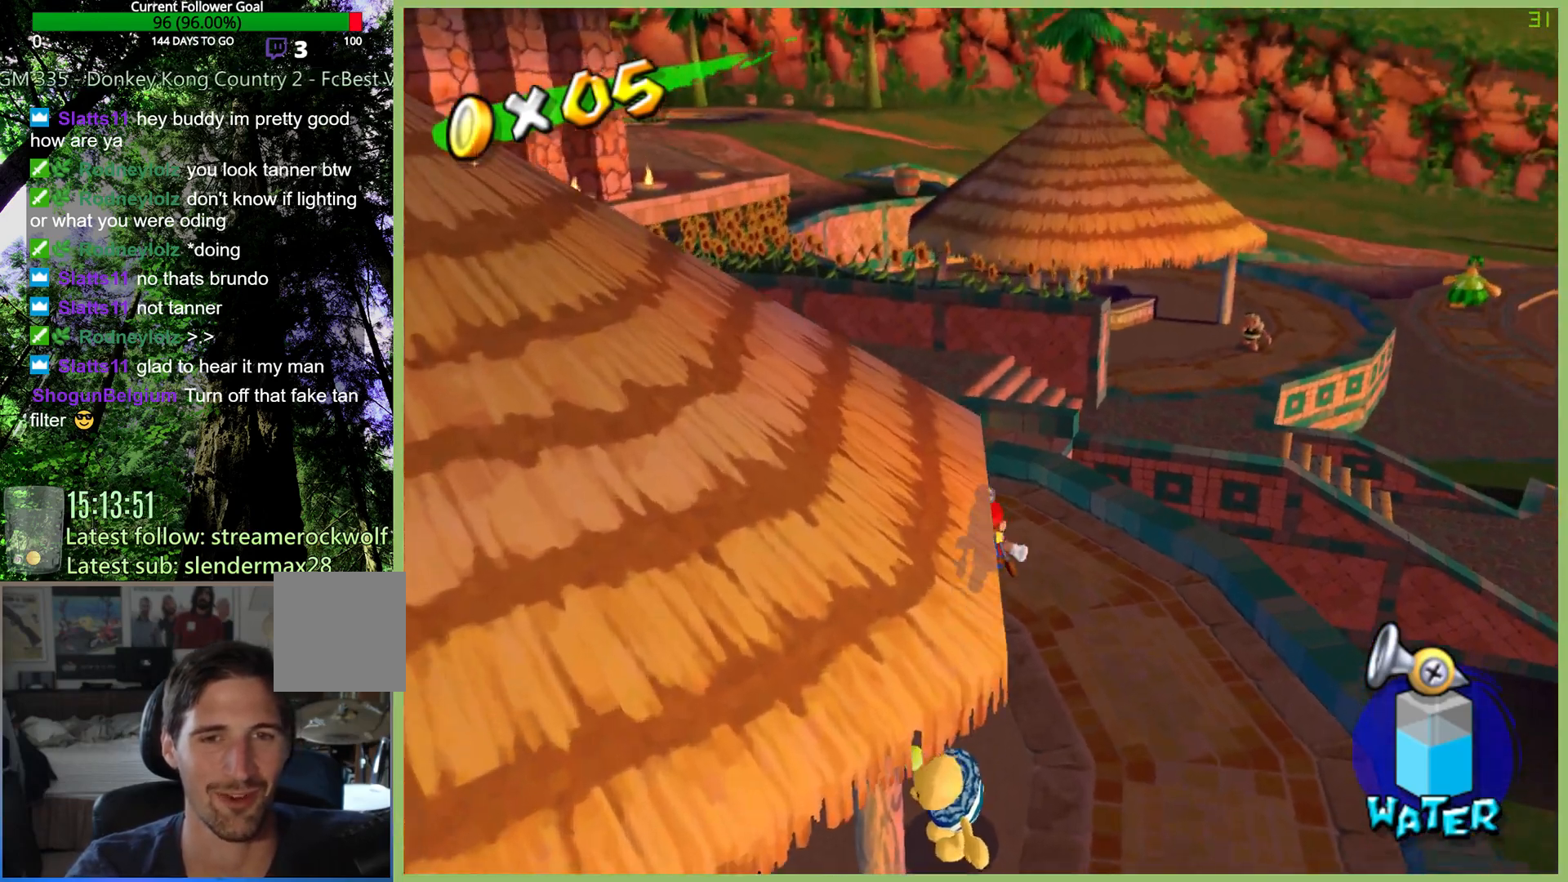
{"buttons": [], "left_stick": "up-right", "right_stick": "center", "button_events": [[100, "A", "down"], [333, "A", "up"]]}
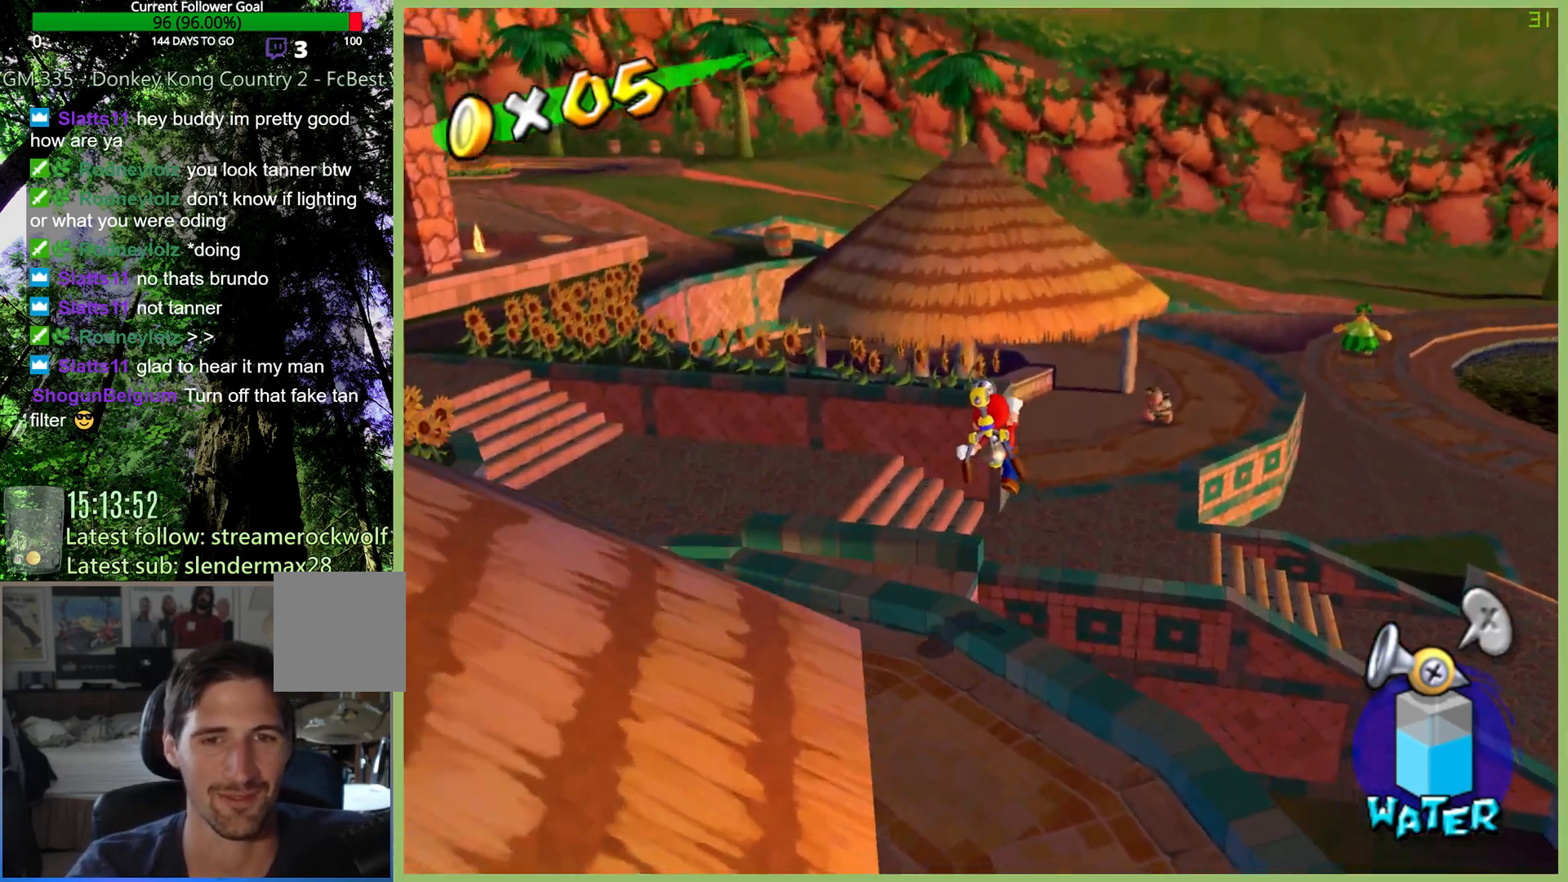
{"buttons": [], "left_stick": "up", "right_stick": "center", "button_events": []}
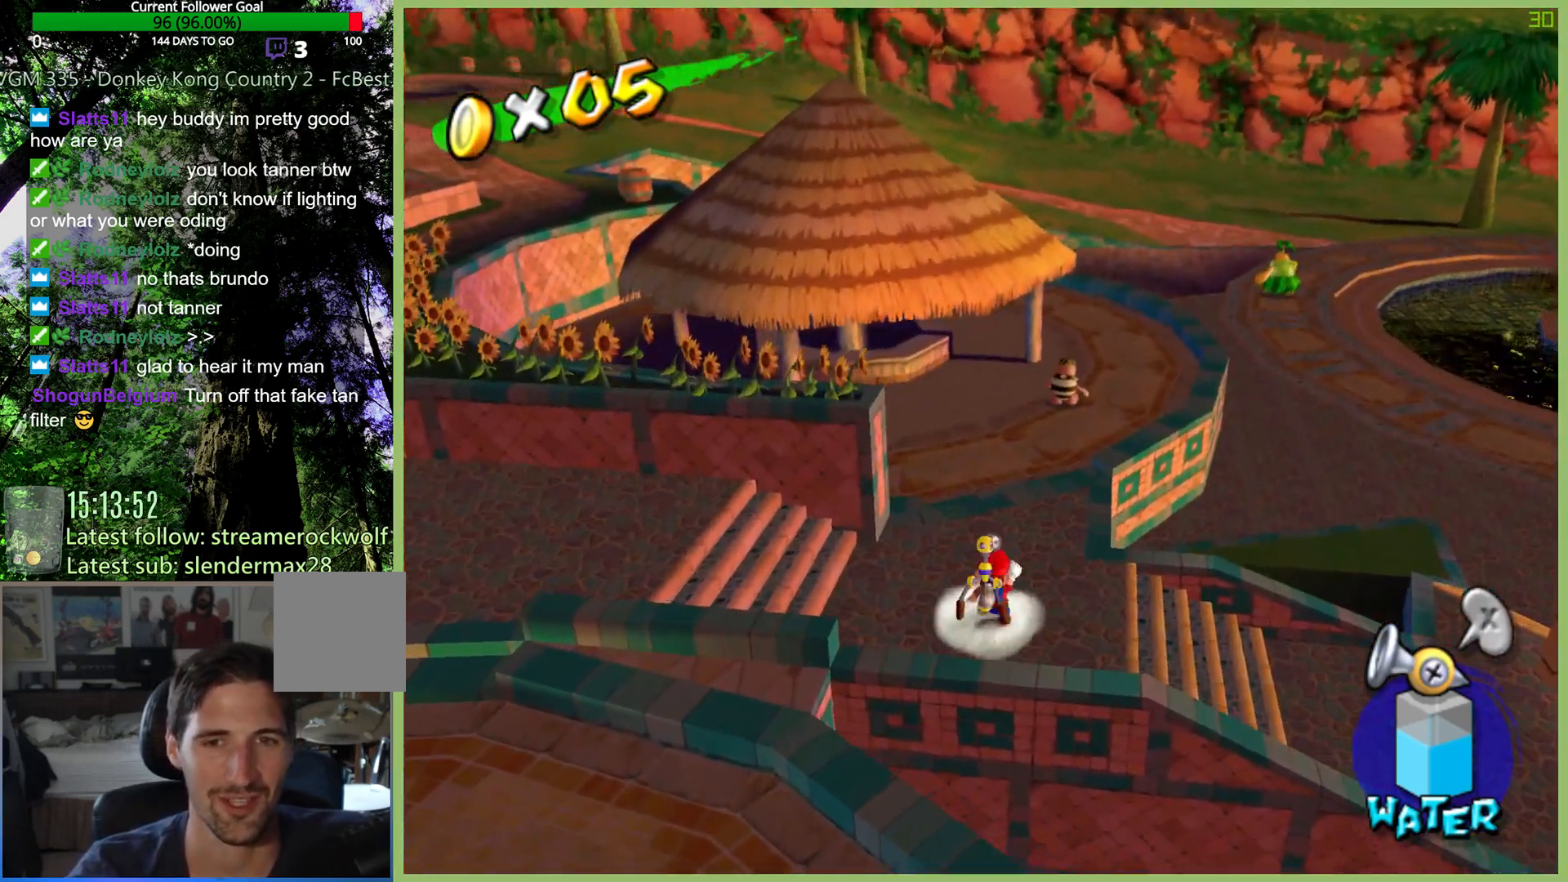
{"buttons": [], "left_stick": "up", "right_stick": "center", "button_events": []}
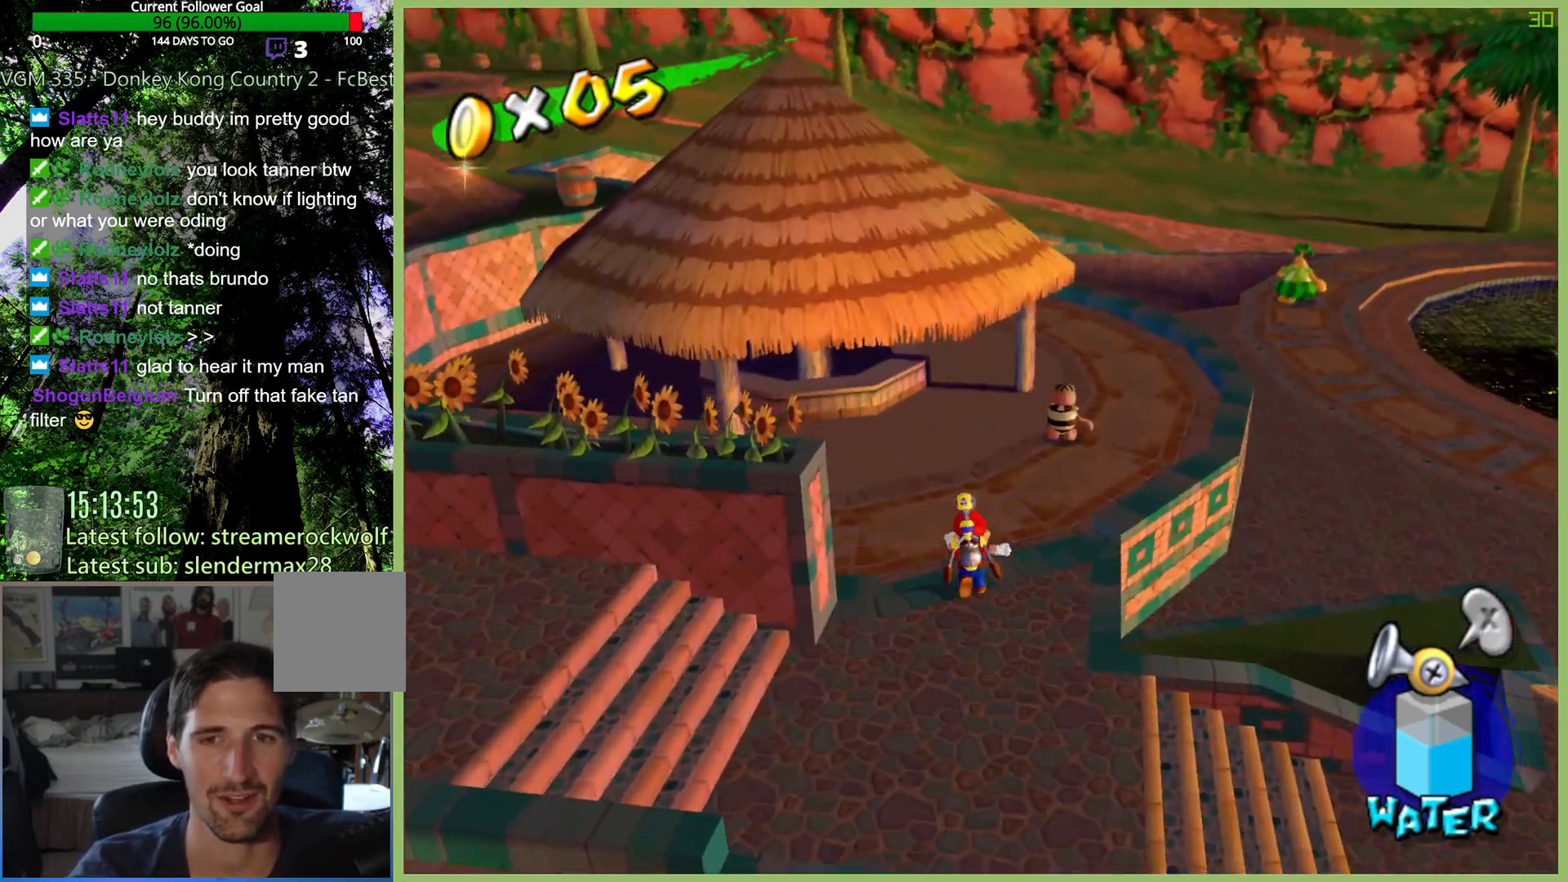
{"buttons": [], "left_stick": "up-left", "right_stick": "center", "button_events": []}
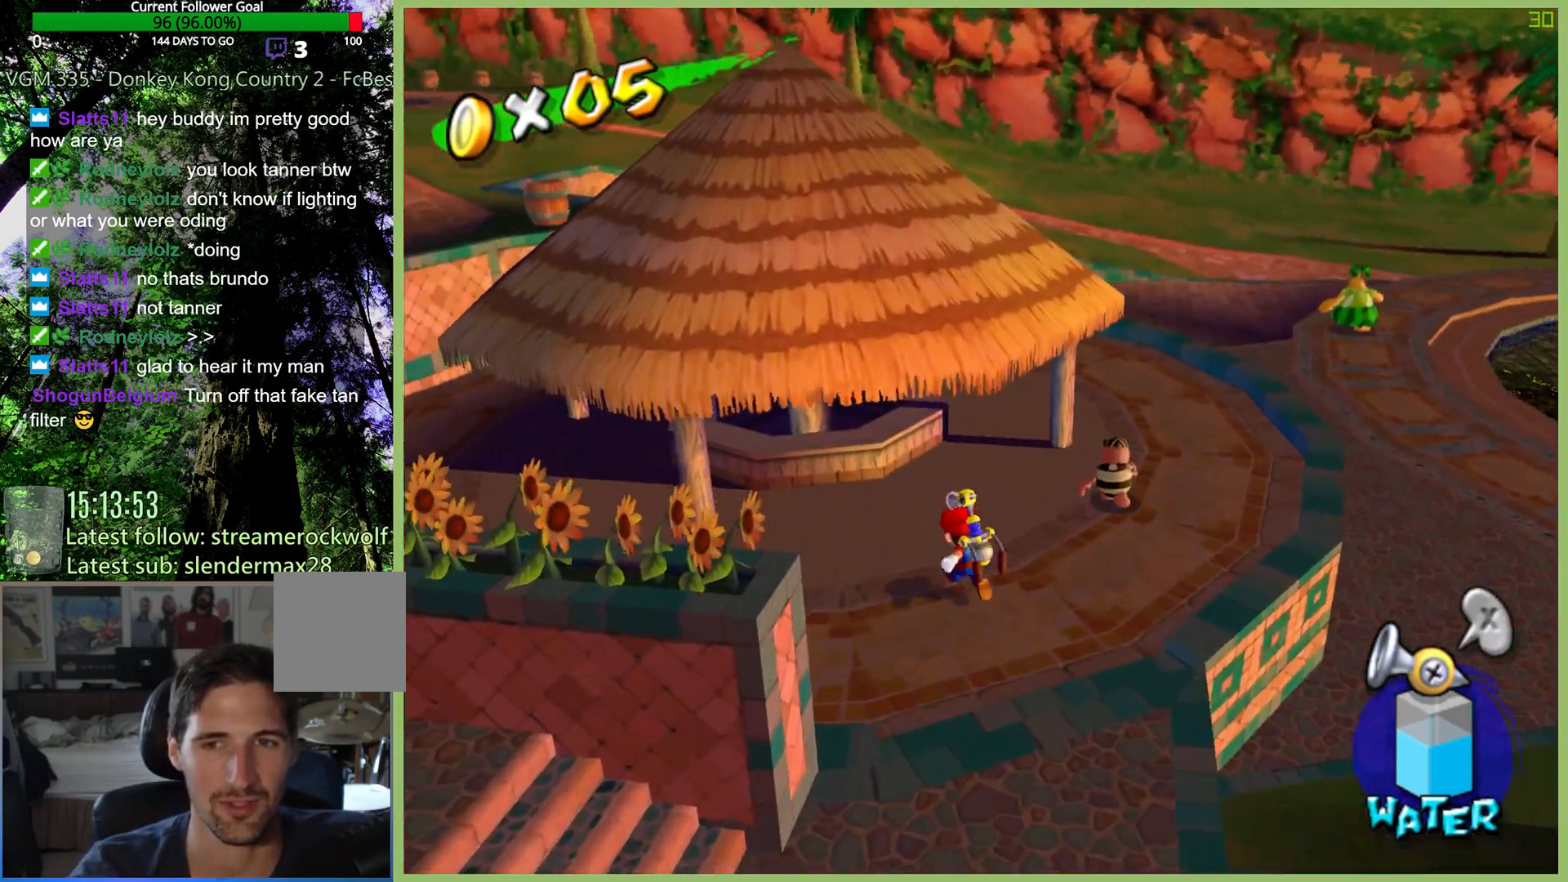
{"buttons": [], "left_stick": "center", "right_stick": "center", "button_events": []}
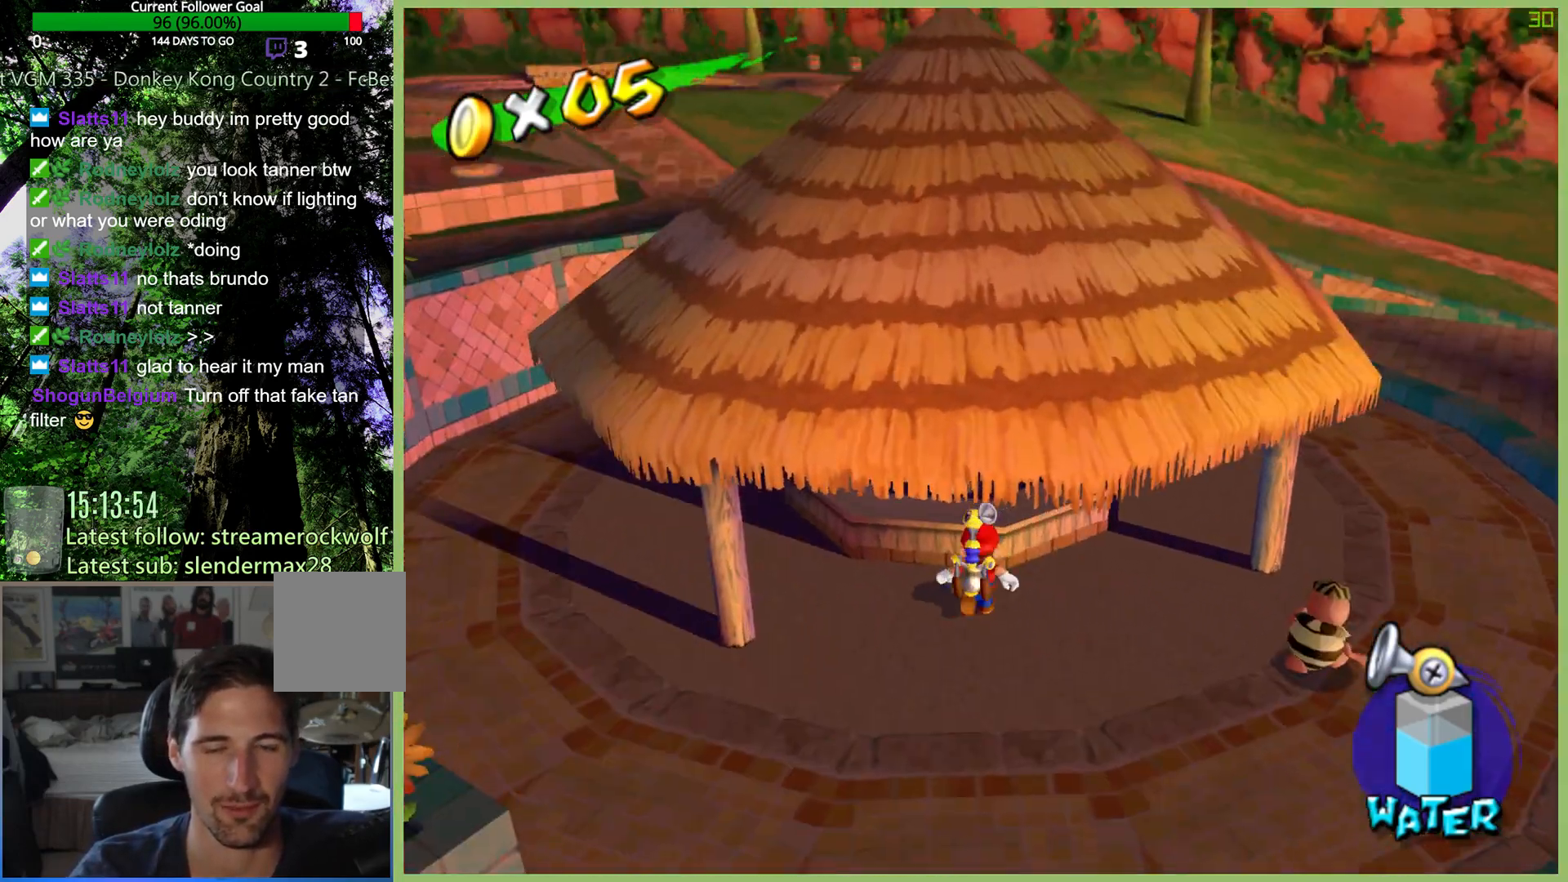
{"buttons": [], "left_stick": "center", "right_stick": "center", "button_events": []}
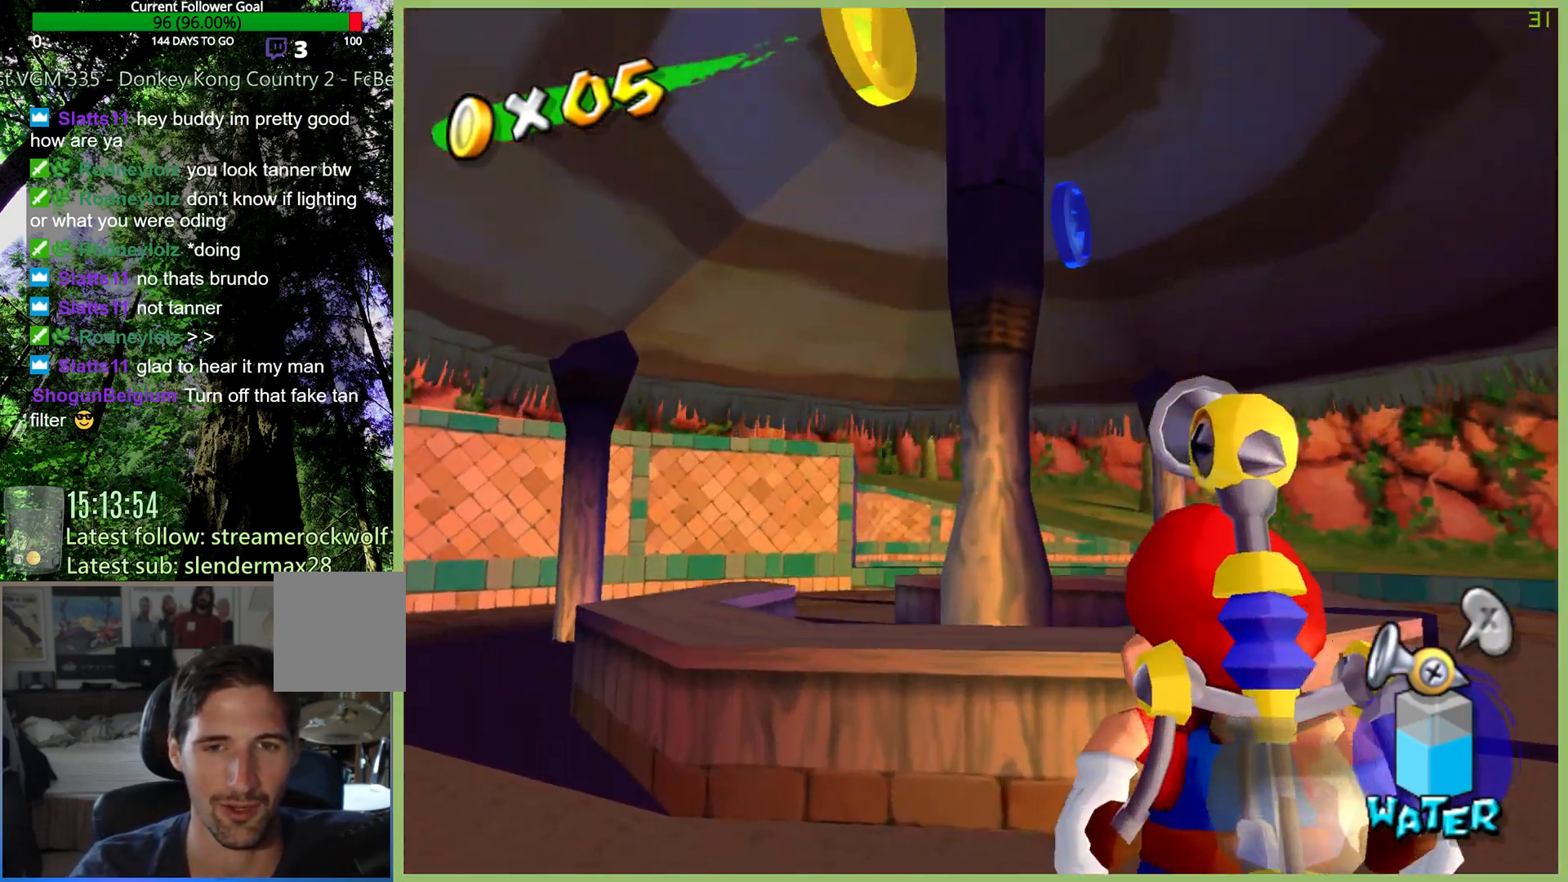
{"buttons": [], "left_stick": "center", "right_stick": "center", "button_events": []}
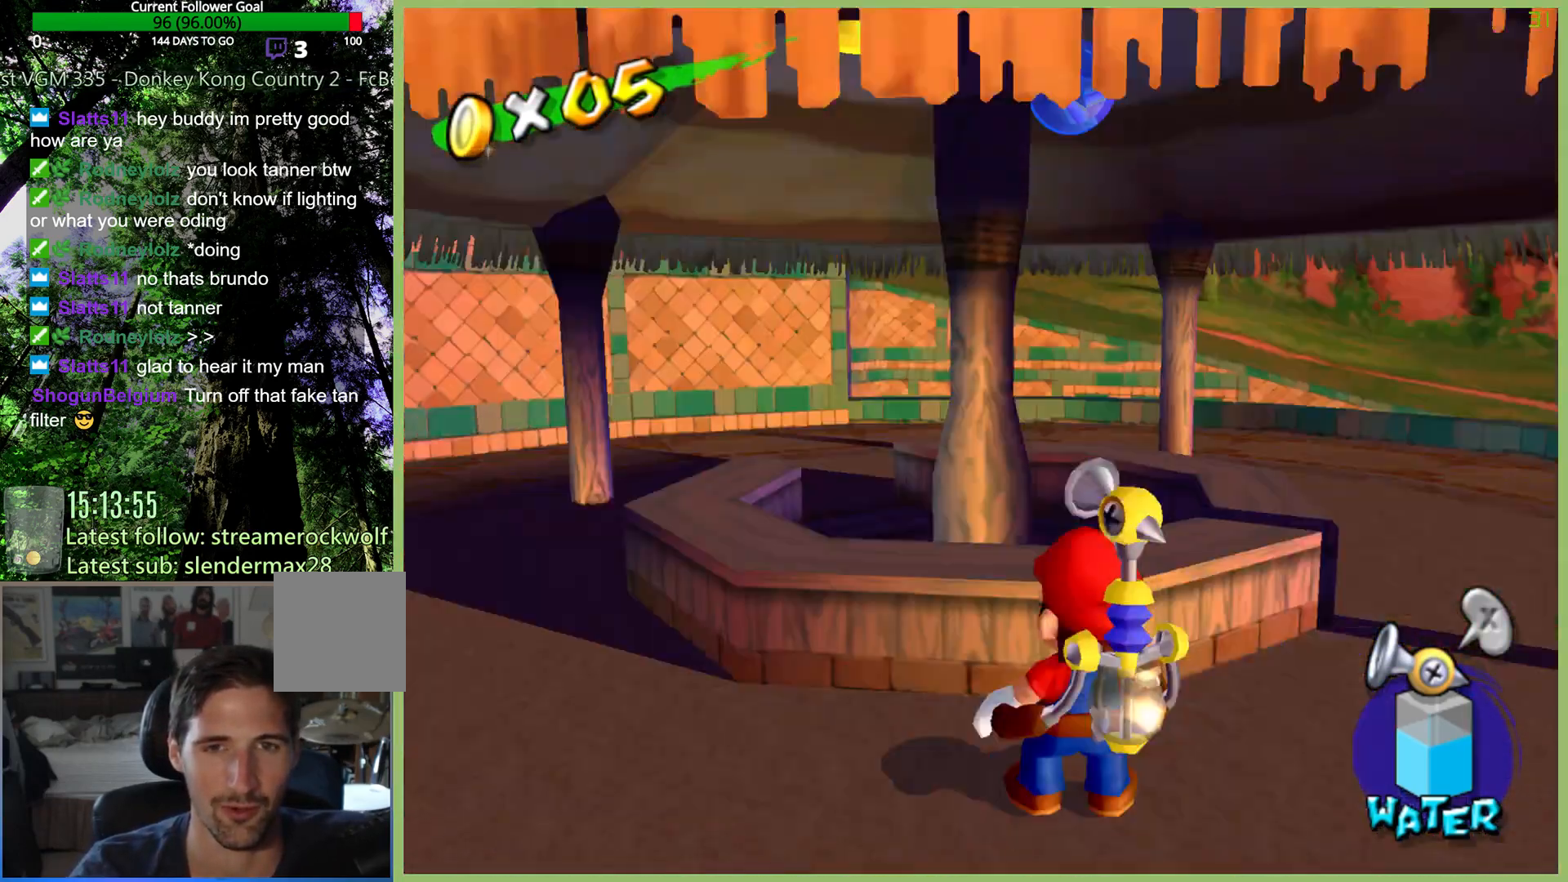
{"buttons": [], "left_stick": "up-right", "right_stick": "center", "button_events": []}
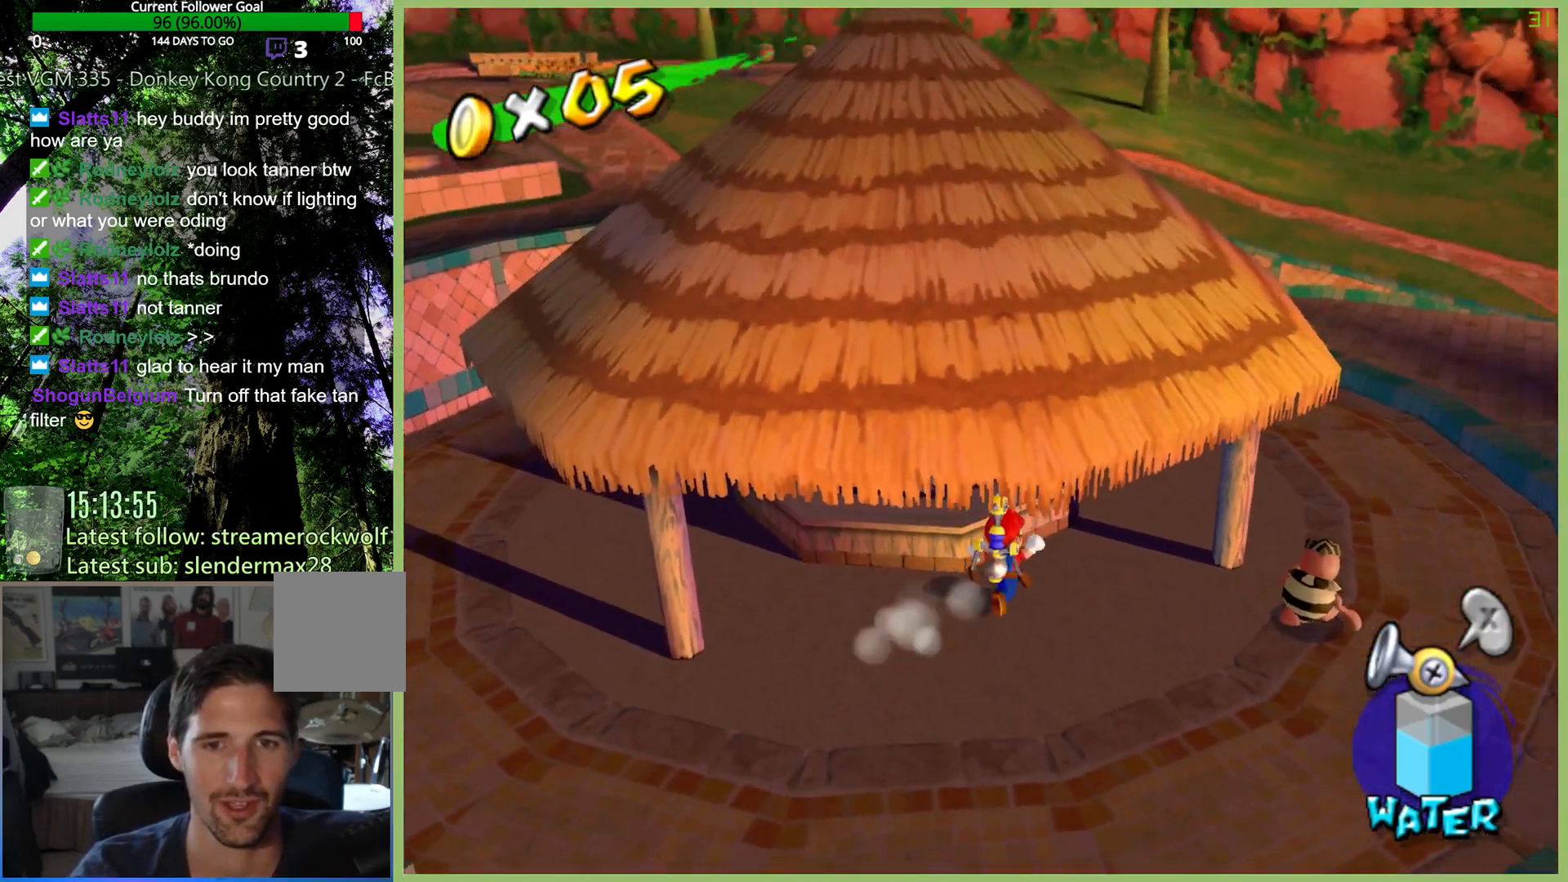
{"buttons": ["A"], "left_stick": "up-left", "right_stick": "center", "button_events": [[367, "A", "down"]]}
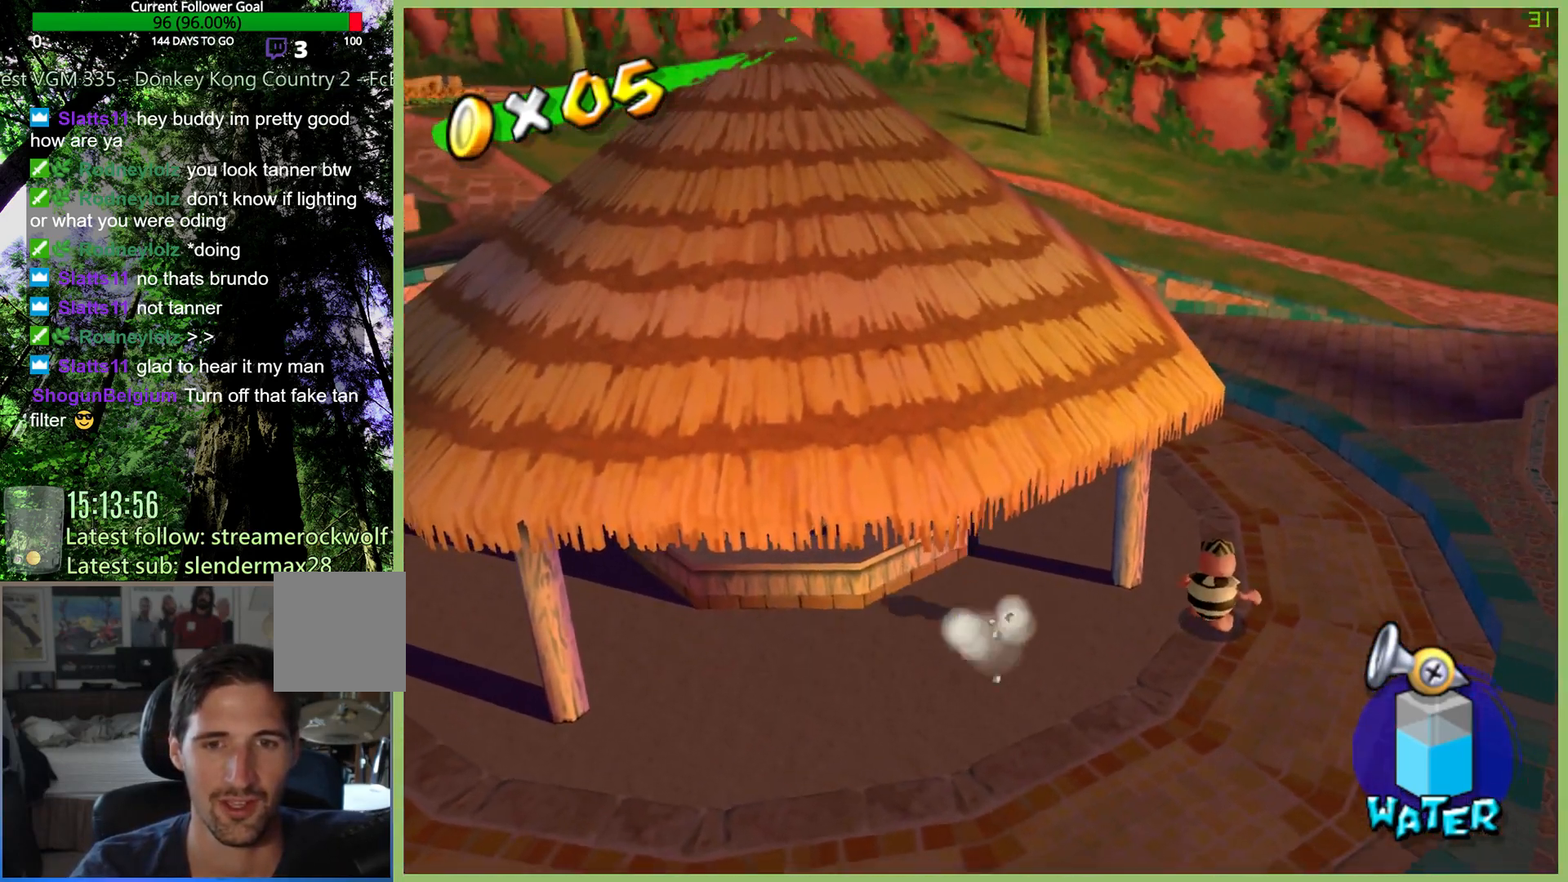
{"buttons": [], "left_stick": "up-left", "right_stick": "center", "button_events": [[233, "A", "up"], [367, "R2", "down"], [467, "R2", "up"]]}
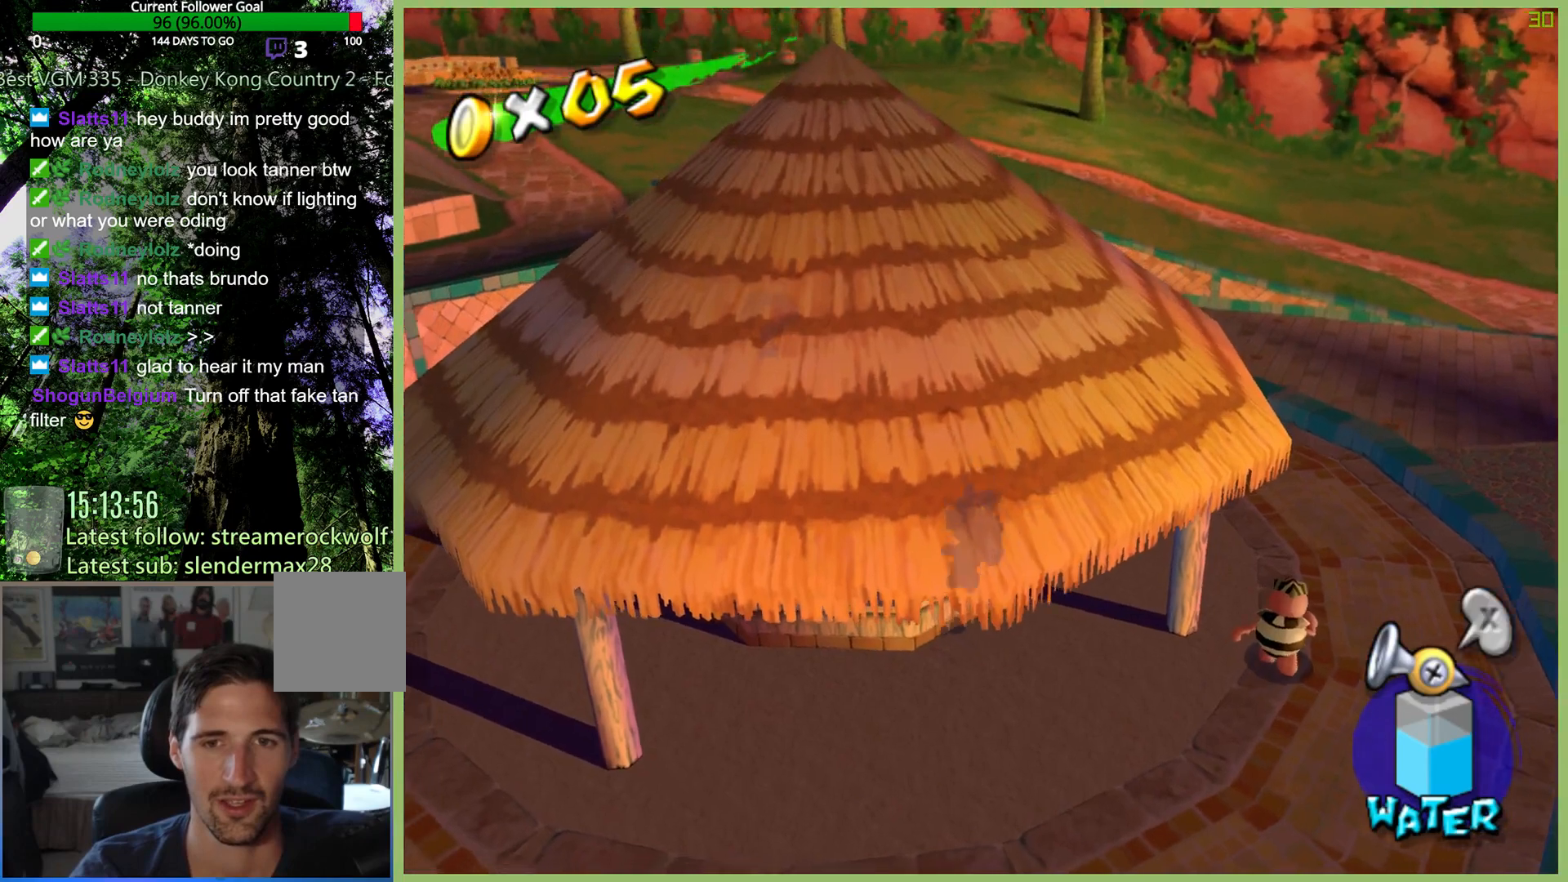
{"buttons": [], "left_stick": "up-right", "right_stick": "center", "button_events": [[133, "Y", "down"], [200, "Y", "up"]]}
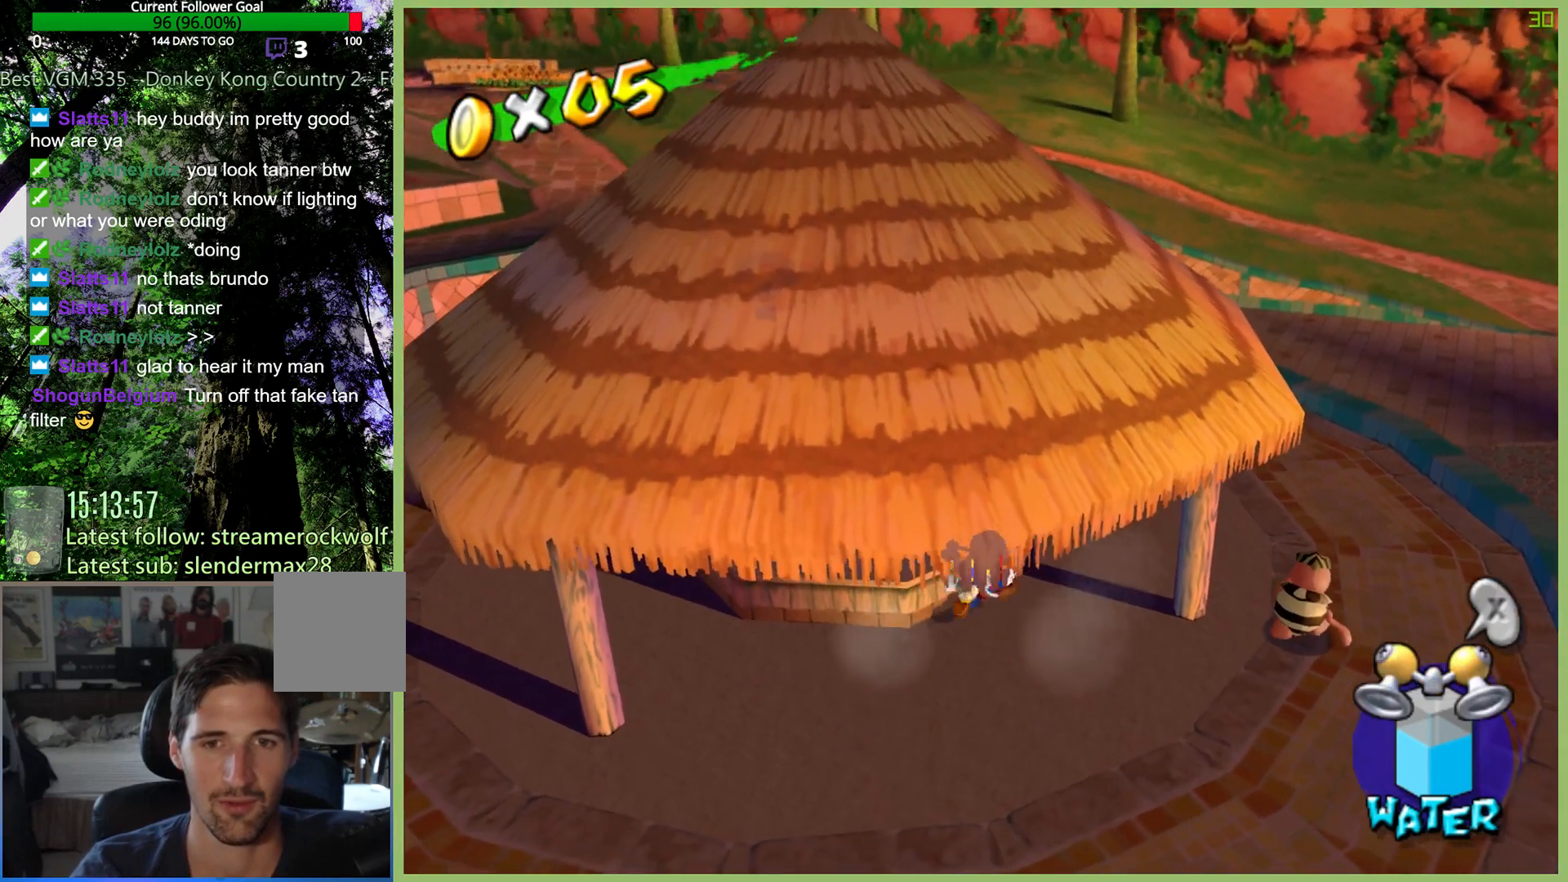
{"buttons": ["A"], "left_stick": "up-left", "right_stick": "center", "button_events": [[267, "A", "down"]]}
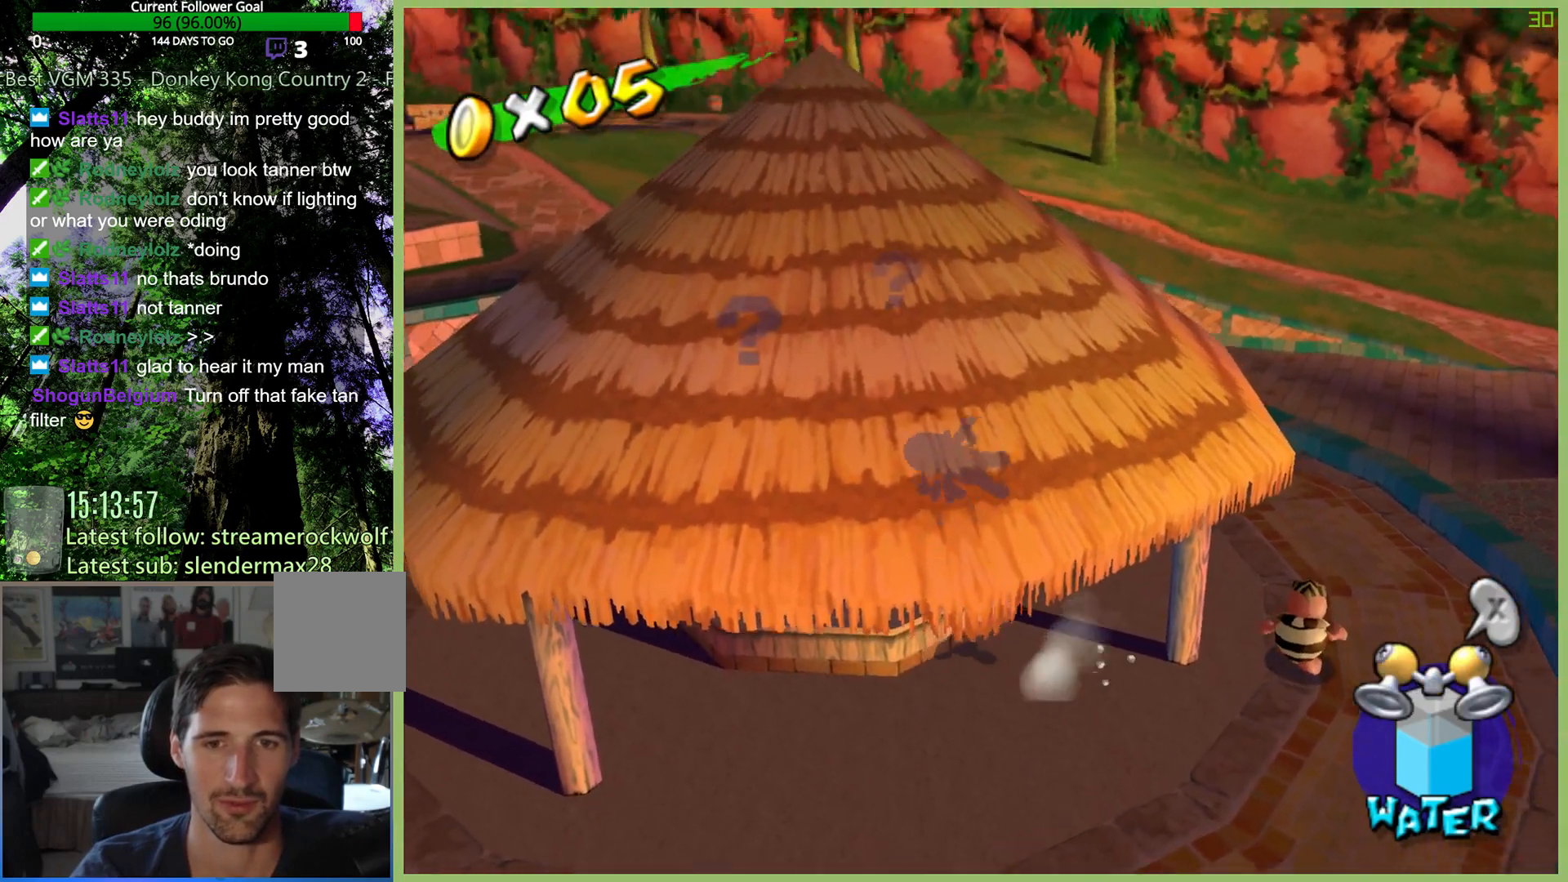
{"buttons": ["R2"], "left_stick": "up-right", "right_stick": "center", "button_events": [[133, "A", "up"], [133, "R2", "down"]]}
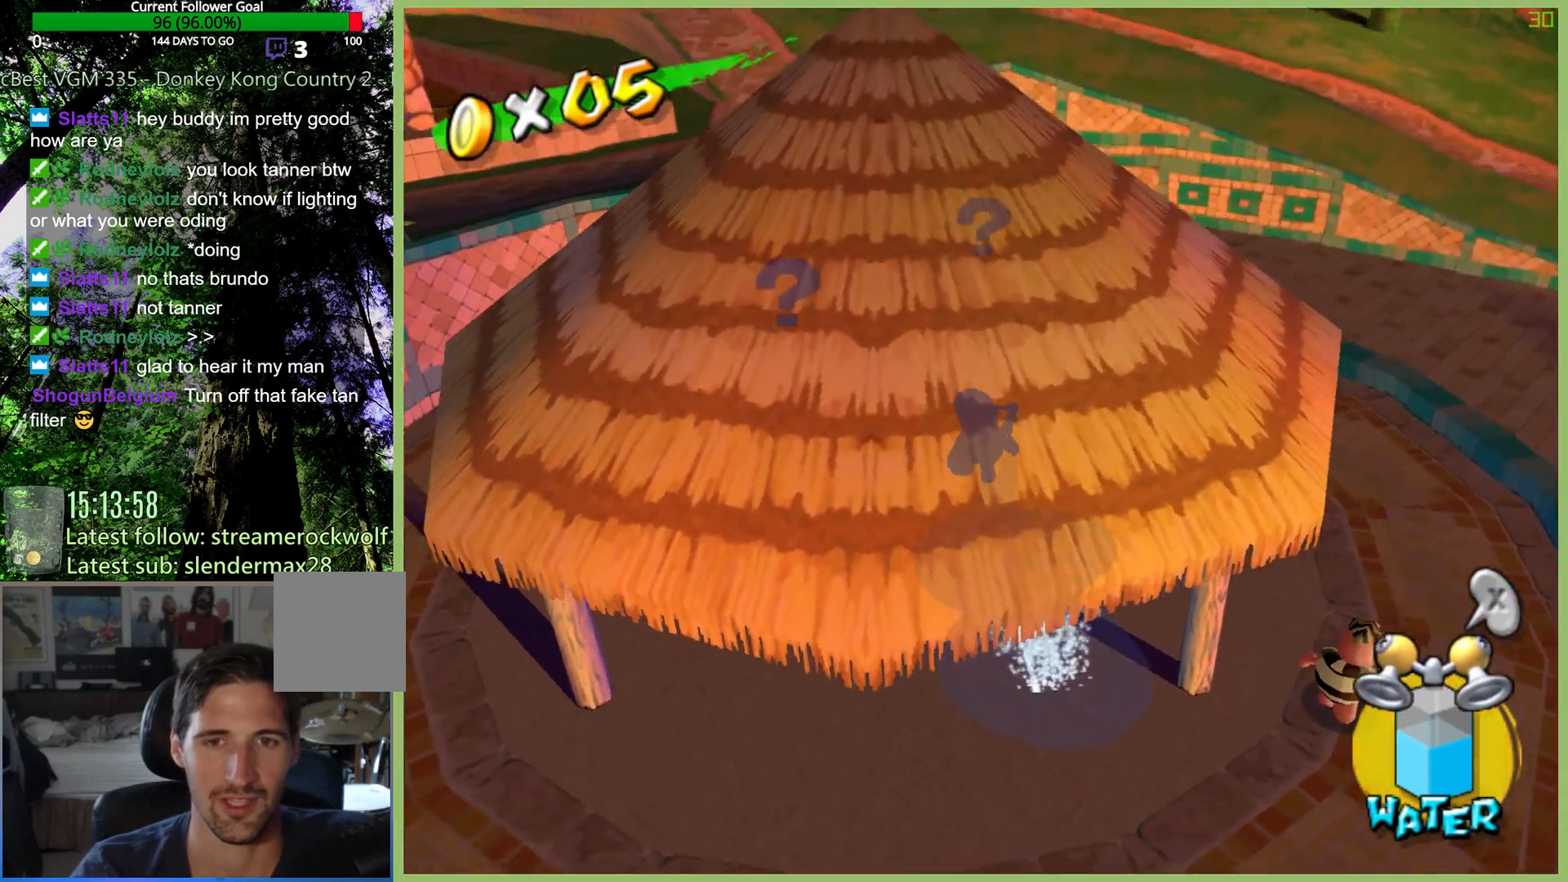
{"buttons": ["R2"], "left_stick": "up", "right_stick": "center", "button_events": []}
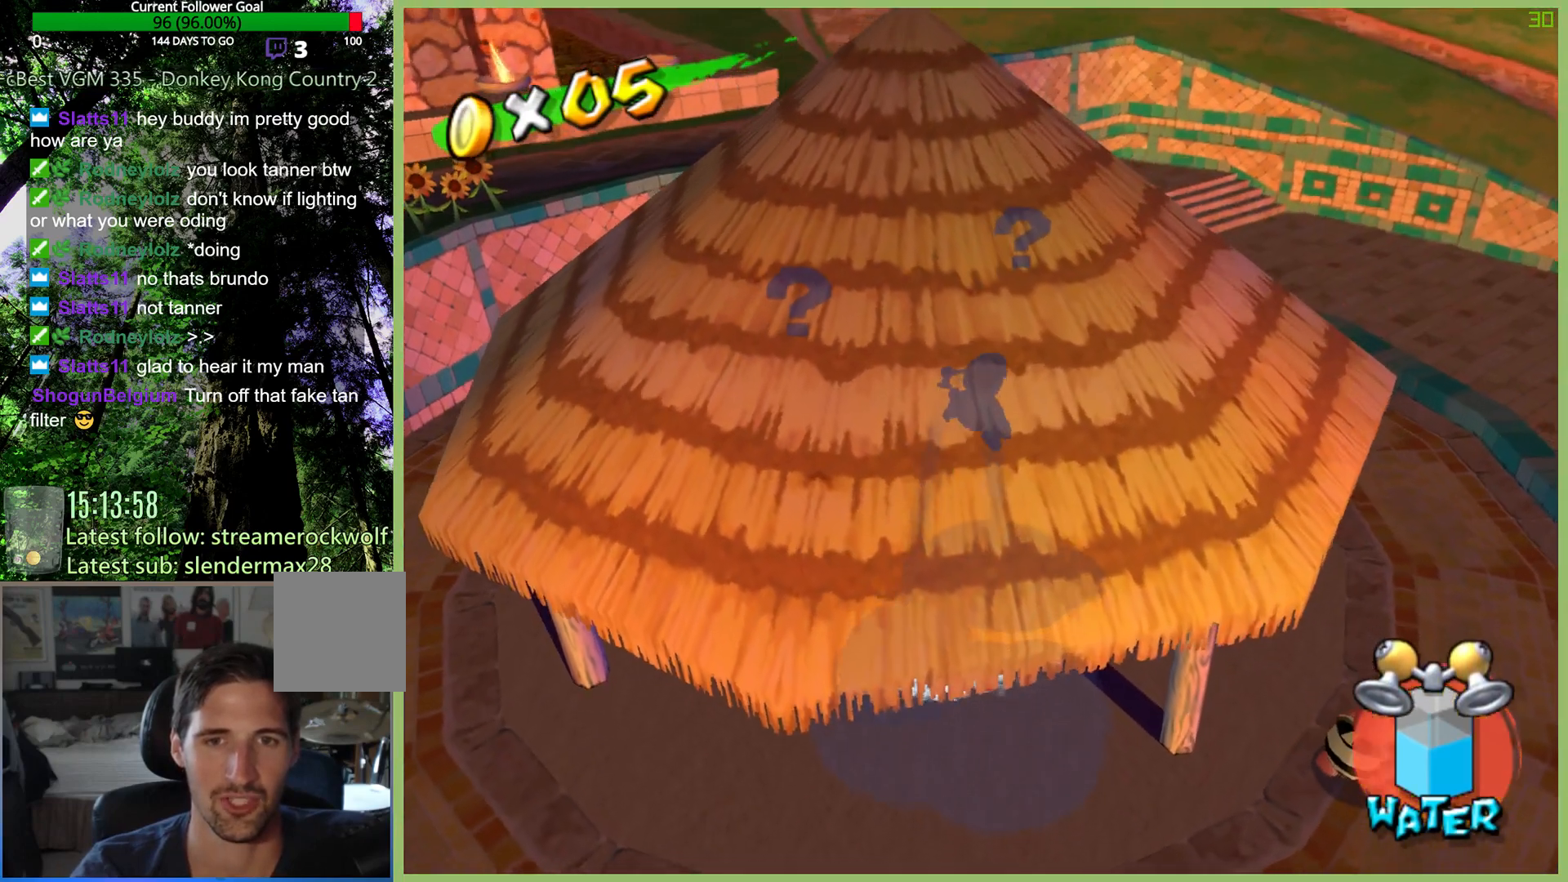
{"buttons": ["R2"], "left_stick": "center", "right_stick": "center", "button_events": []}
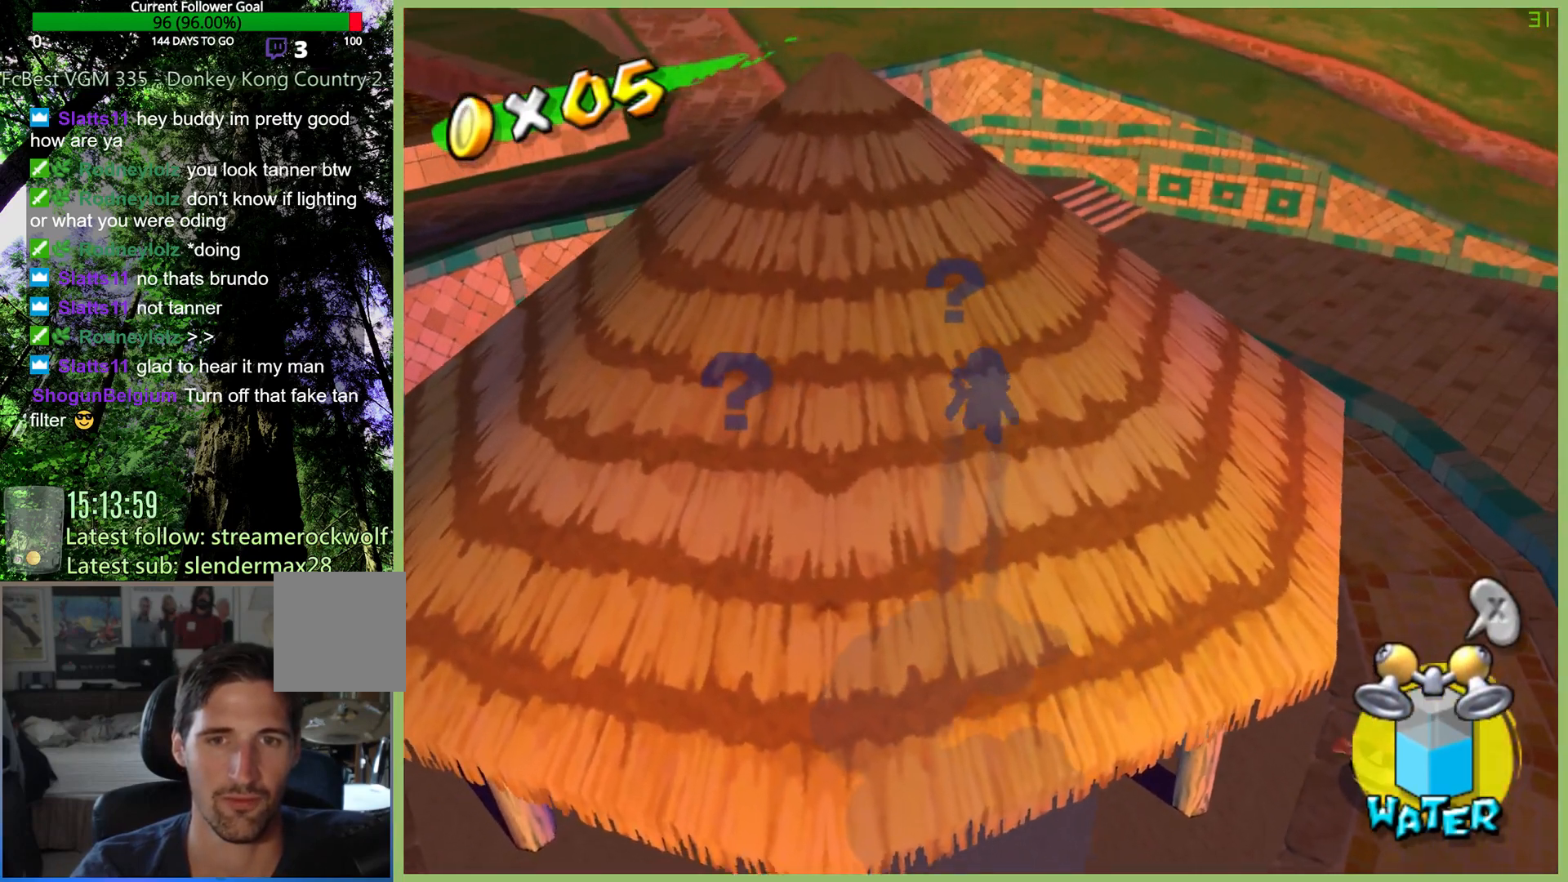
{"buttons": ["R2"], "left_stick": "center", "right_stick": "center", "button_events": []}
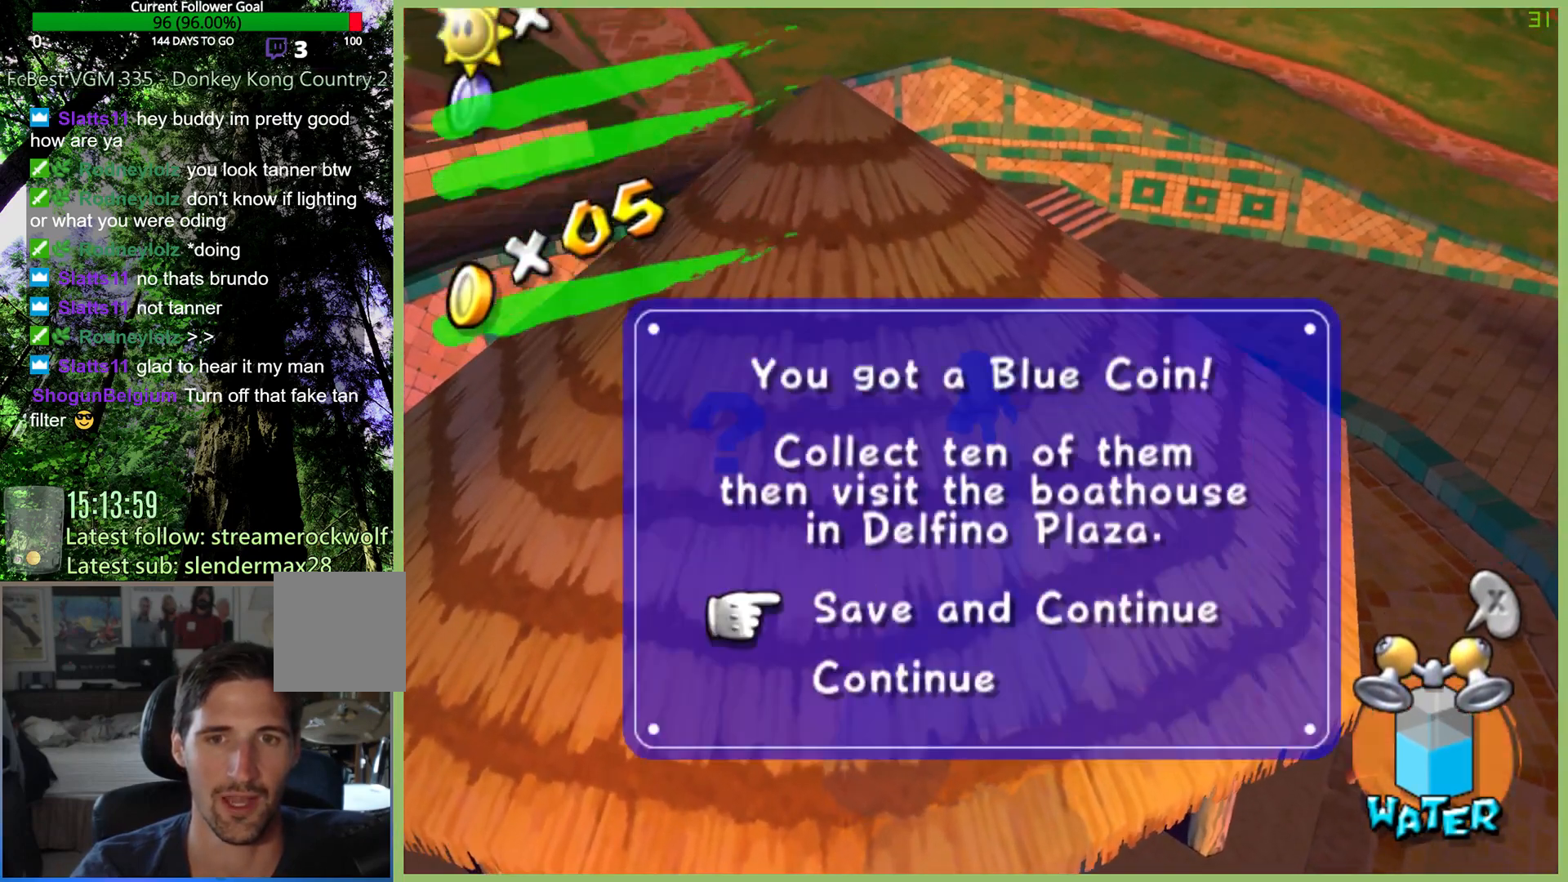
{"buttons": [], "left_stick": "center", "right_stick": "center", "button_events": [[100, "R2", "up"]]}
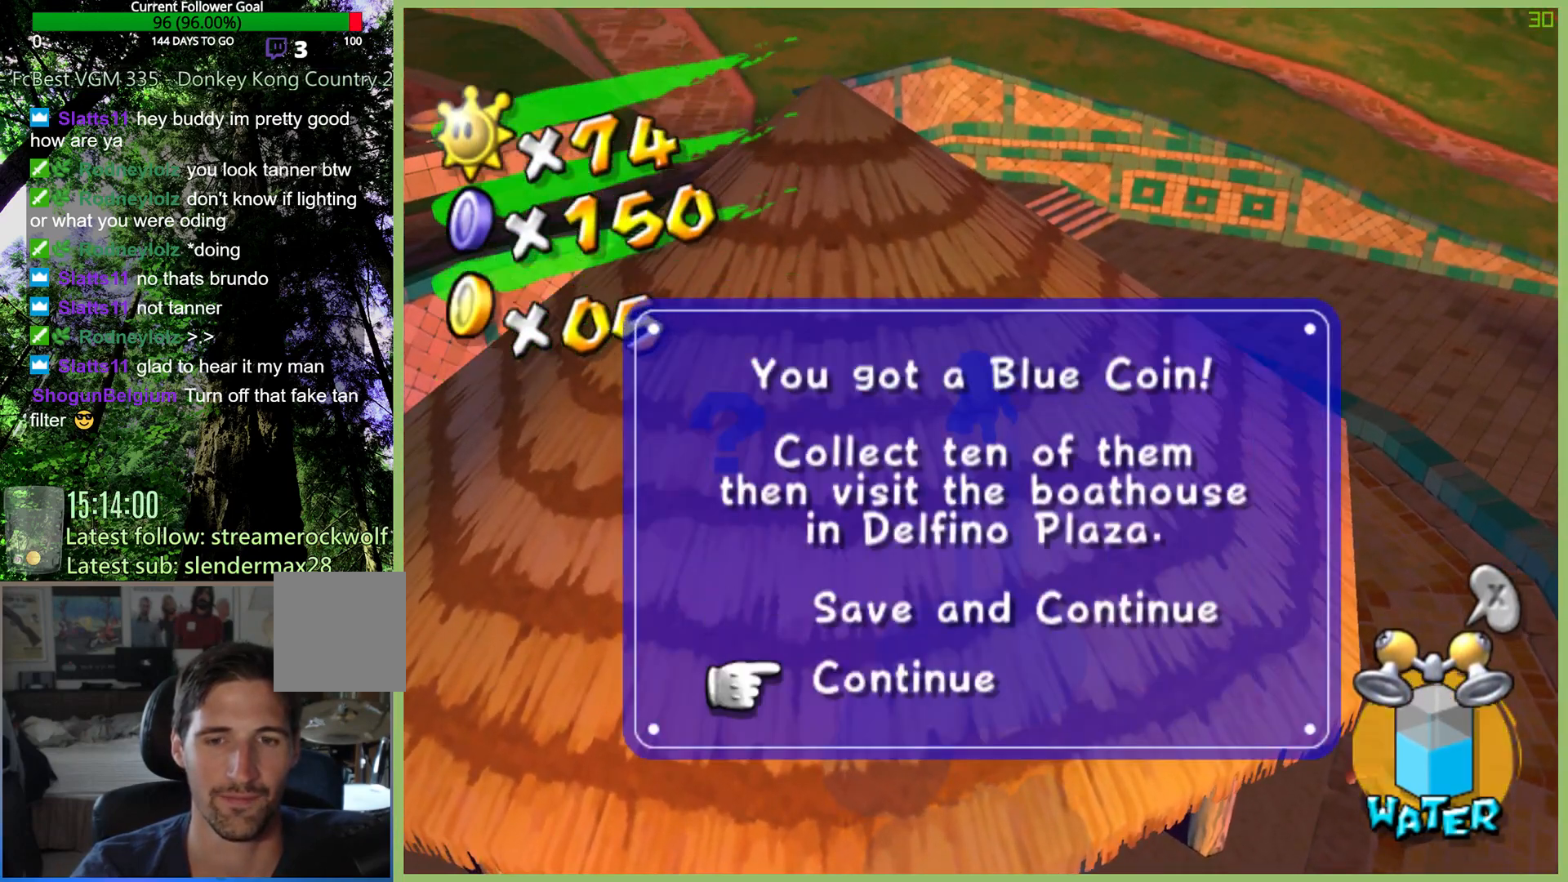
{"buttons": [], "left_stick": "center", "right_stick": "center", "button_events": []}